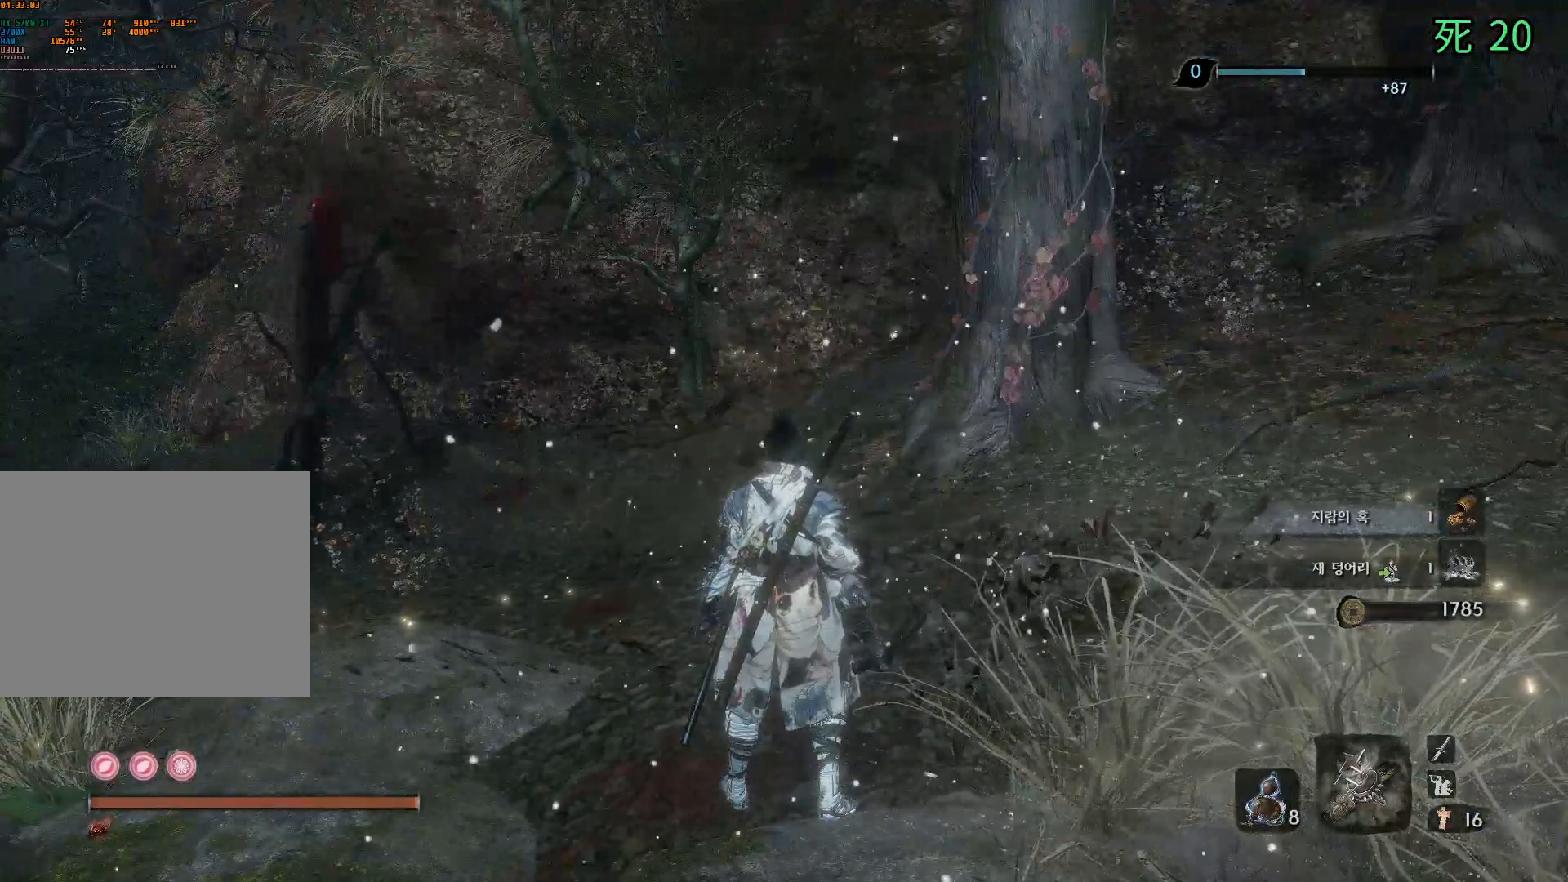
Gameplay with a controller (Xbox layout); each line is a JSON object with the inputs held at the frame after it. "events" lists button and stick changes between this image and that frame as [ms after this image, input, new state], when the widget could be followed in between. Not read: DPAD_DOWN DPAD_LEFT DPAD_RIGHT DPAD_UP L1 L2 L3 R1 R2 R3 other_buttons right_stick.
{"buttons": [], "left_stick": "up", "events": [[317, "left_stick", "up"]]}
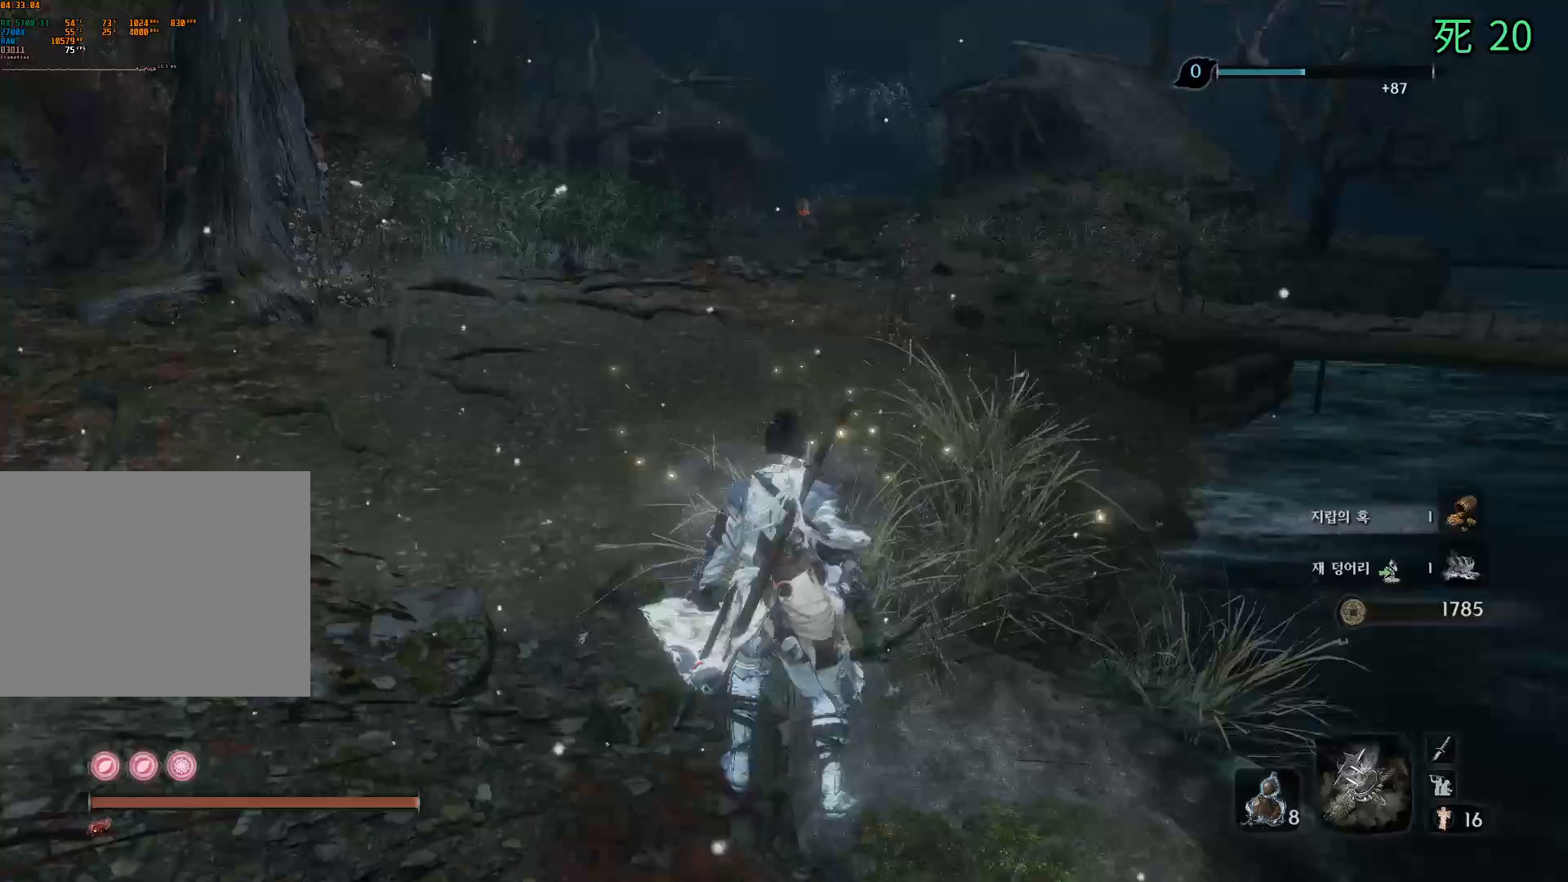
{"buttons": [], "left_stick": "up", "events": []}
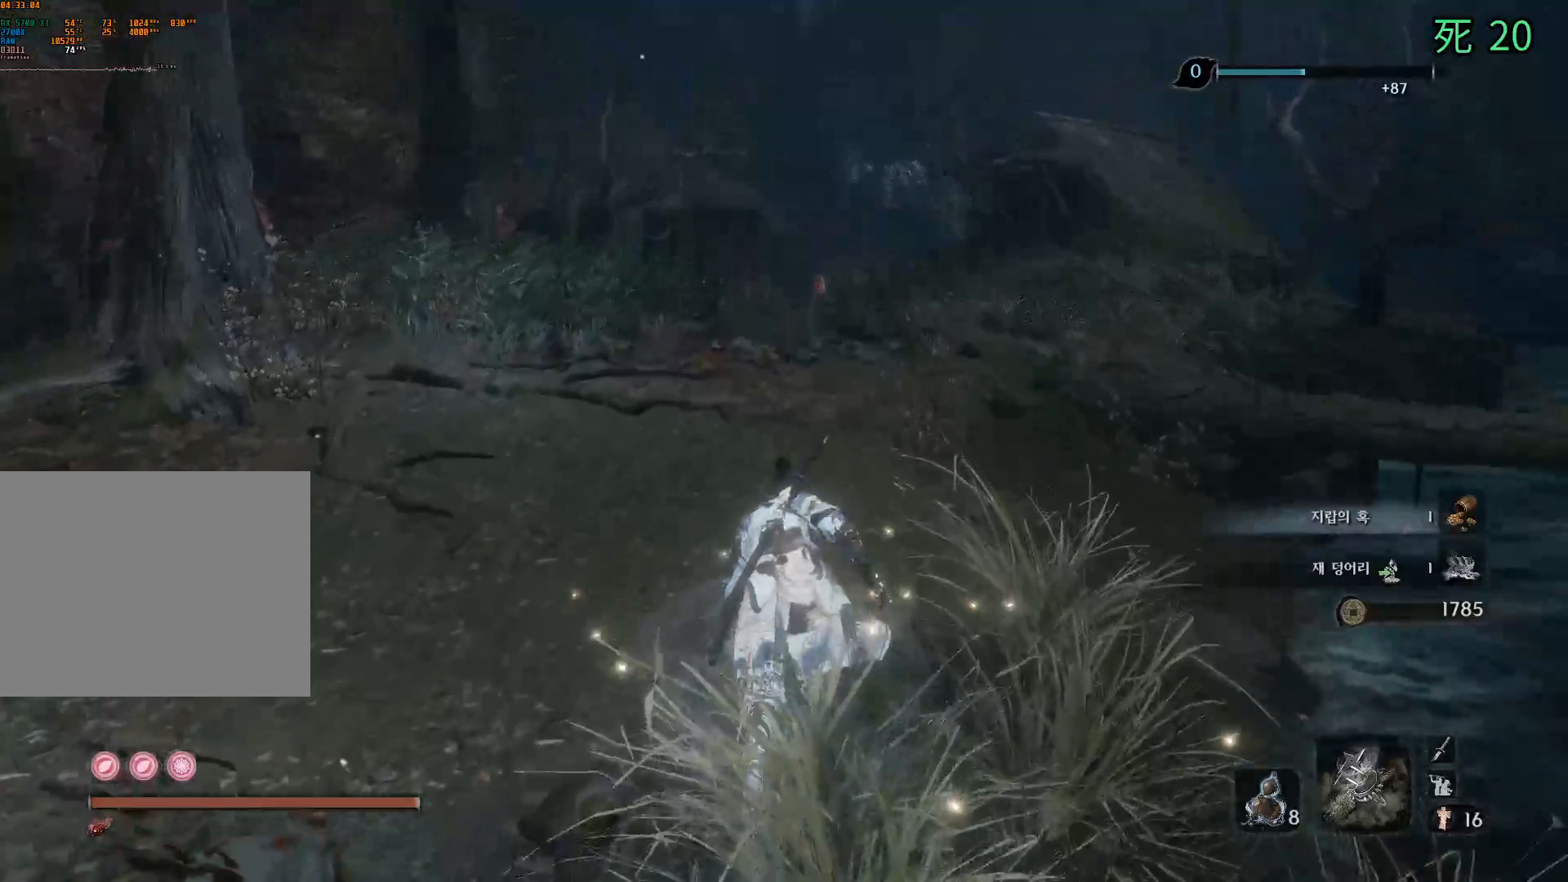
{"buttons": [], "left_stick": "up", "events": []}
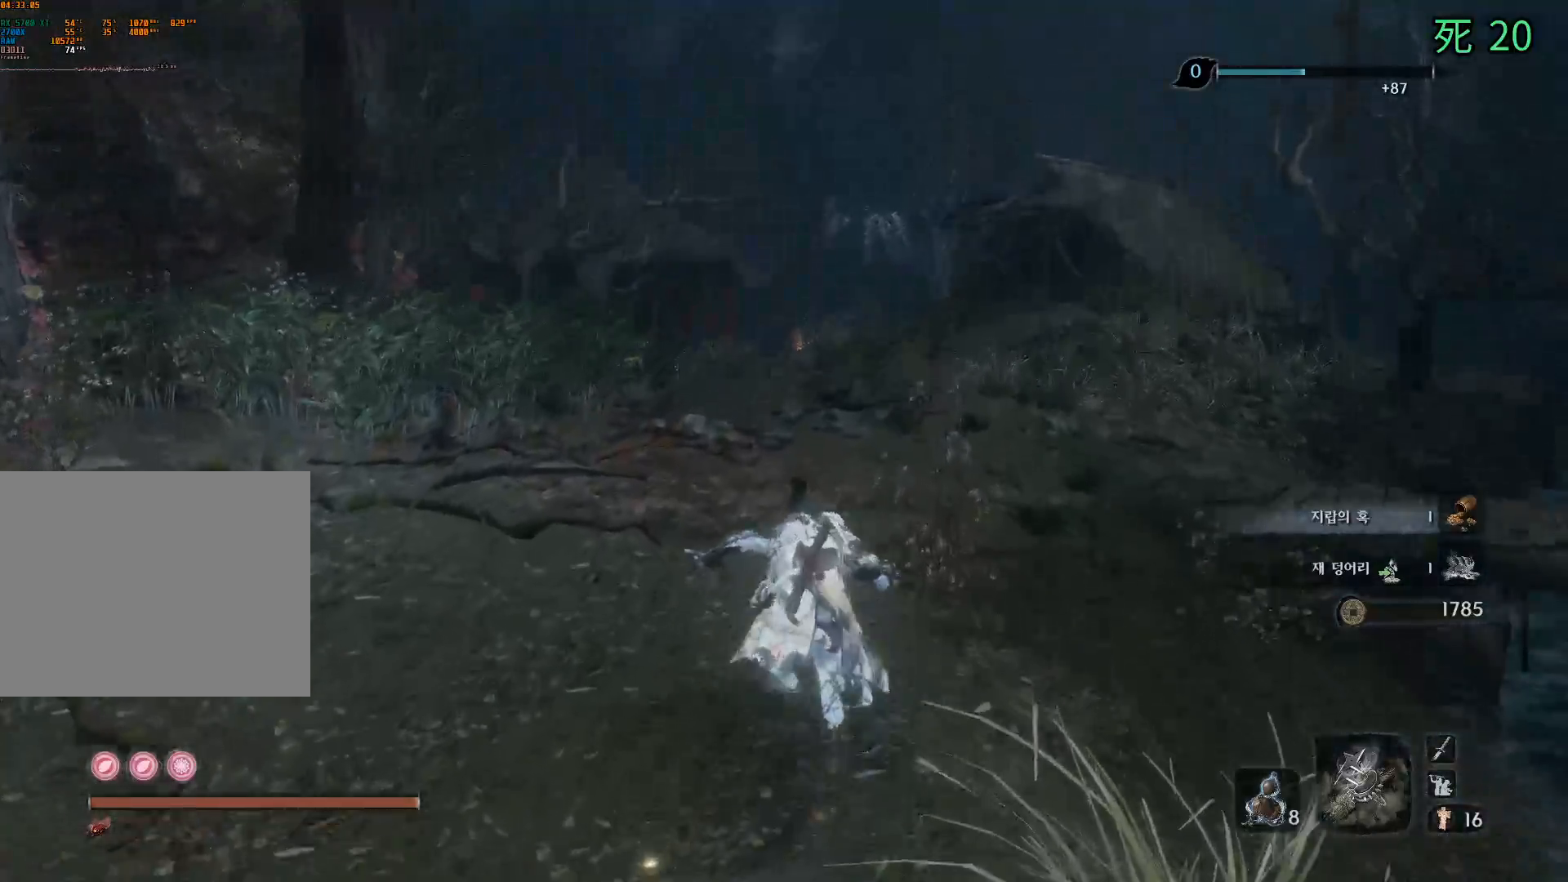
{"buttons": [], "left_stick": "up", "events": []}
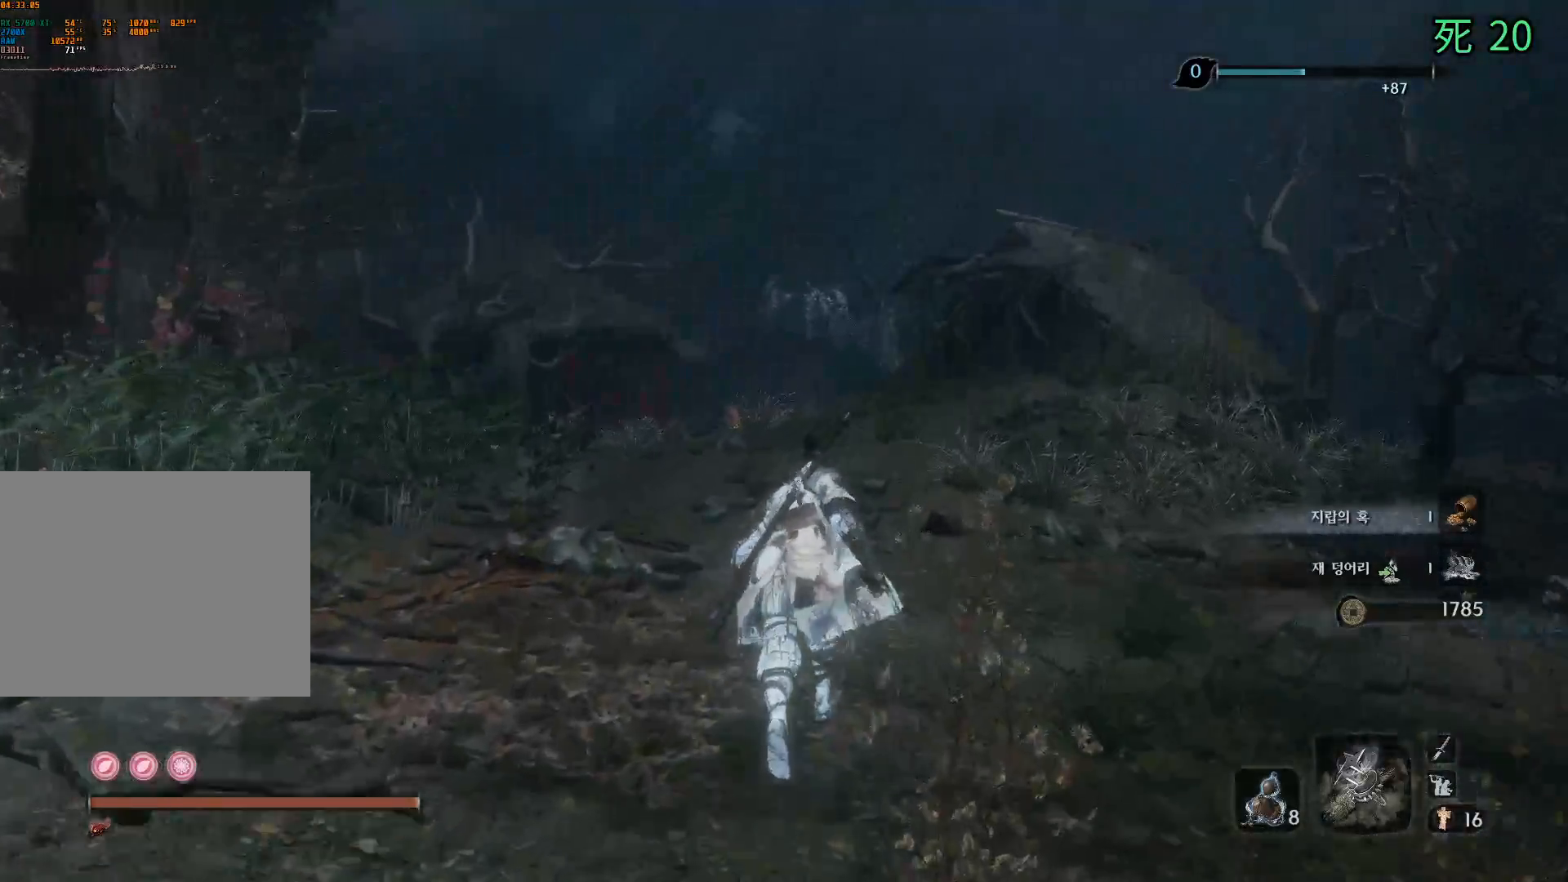
{"buttons": [], "left_stick": "up", "events": []}
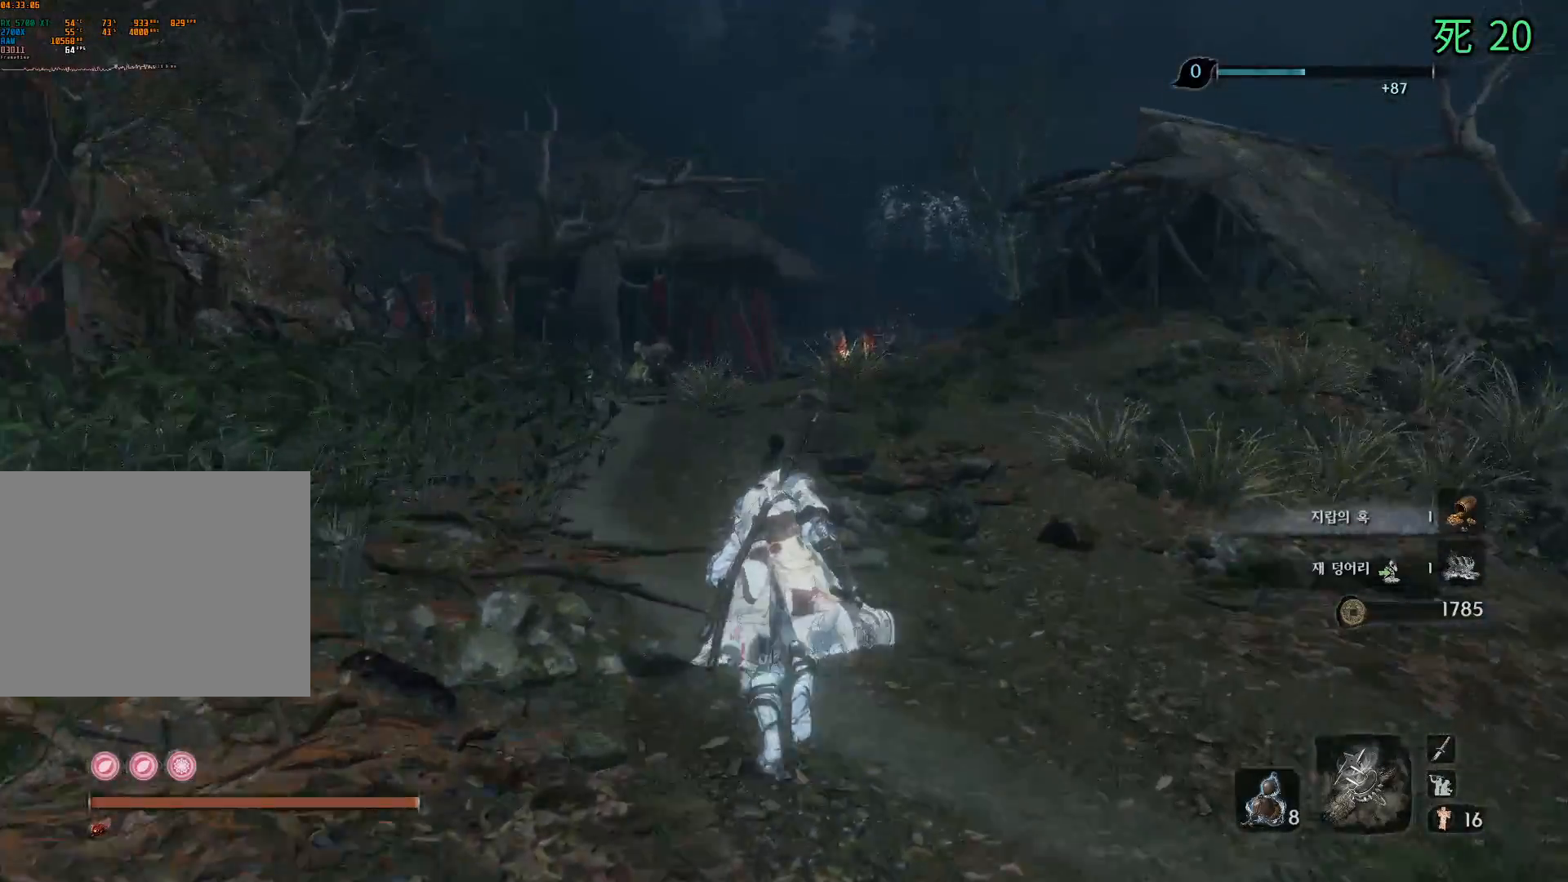
{"buttons": [], "left_stick": "up", "events": []}
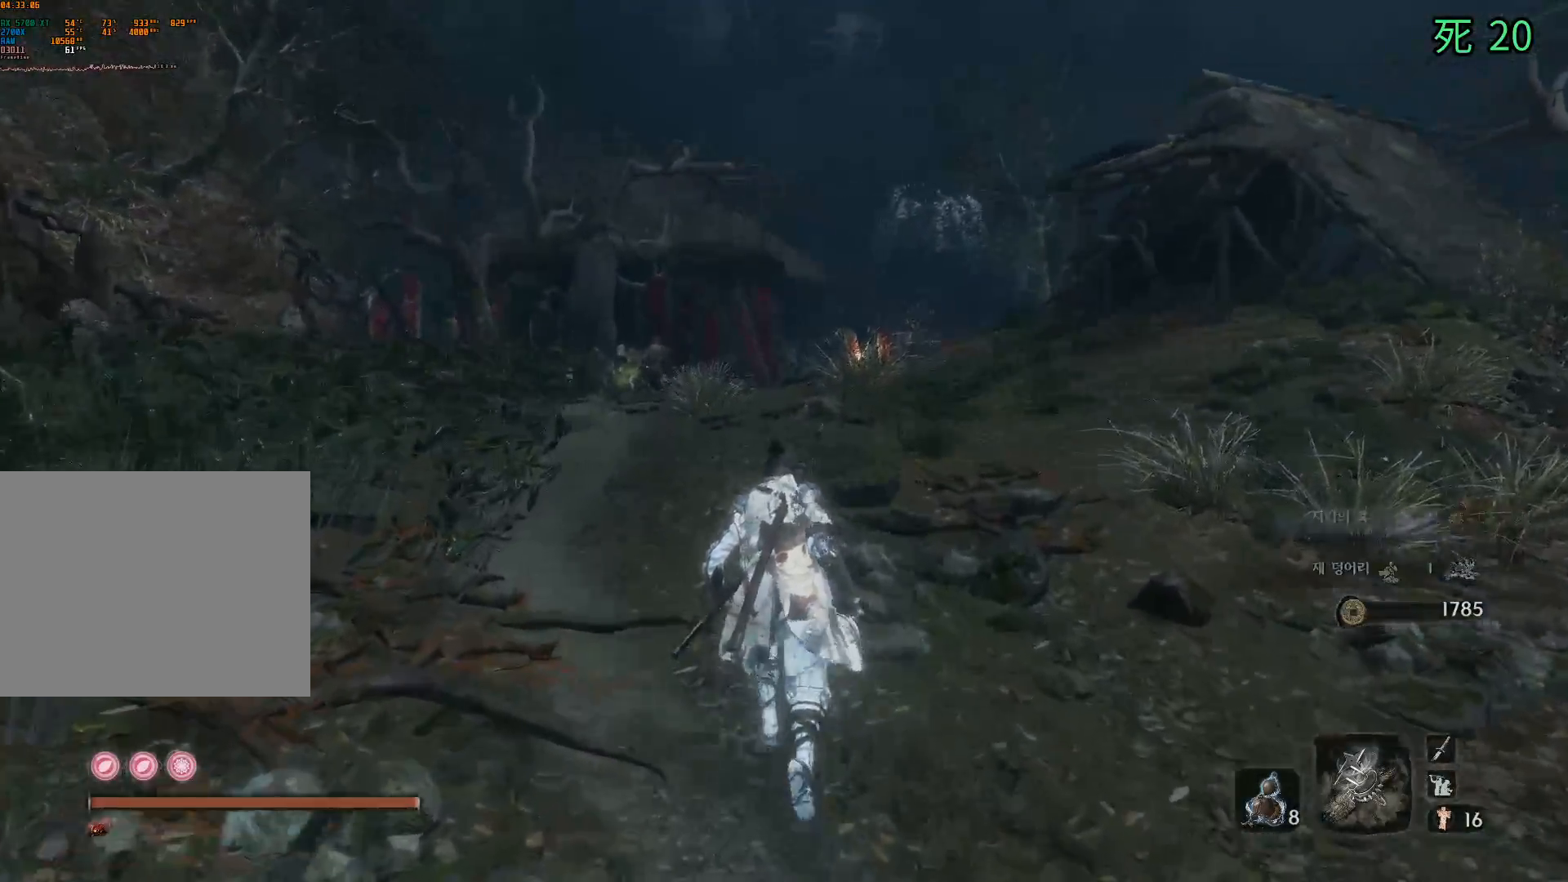
{"buttons": [], "left_stick": "up-right", "events": [[350, "left_stick", "up-right"]]}
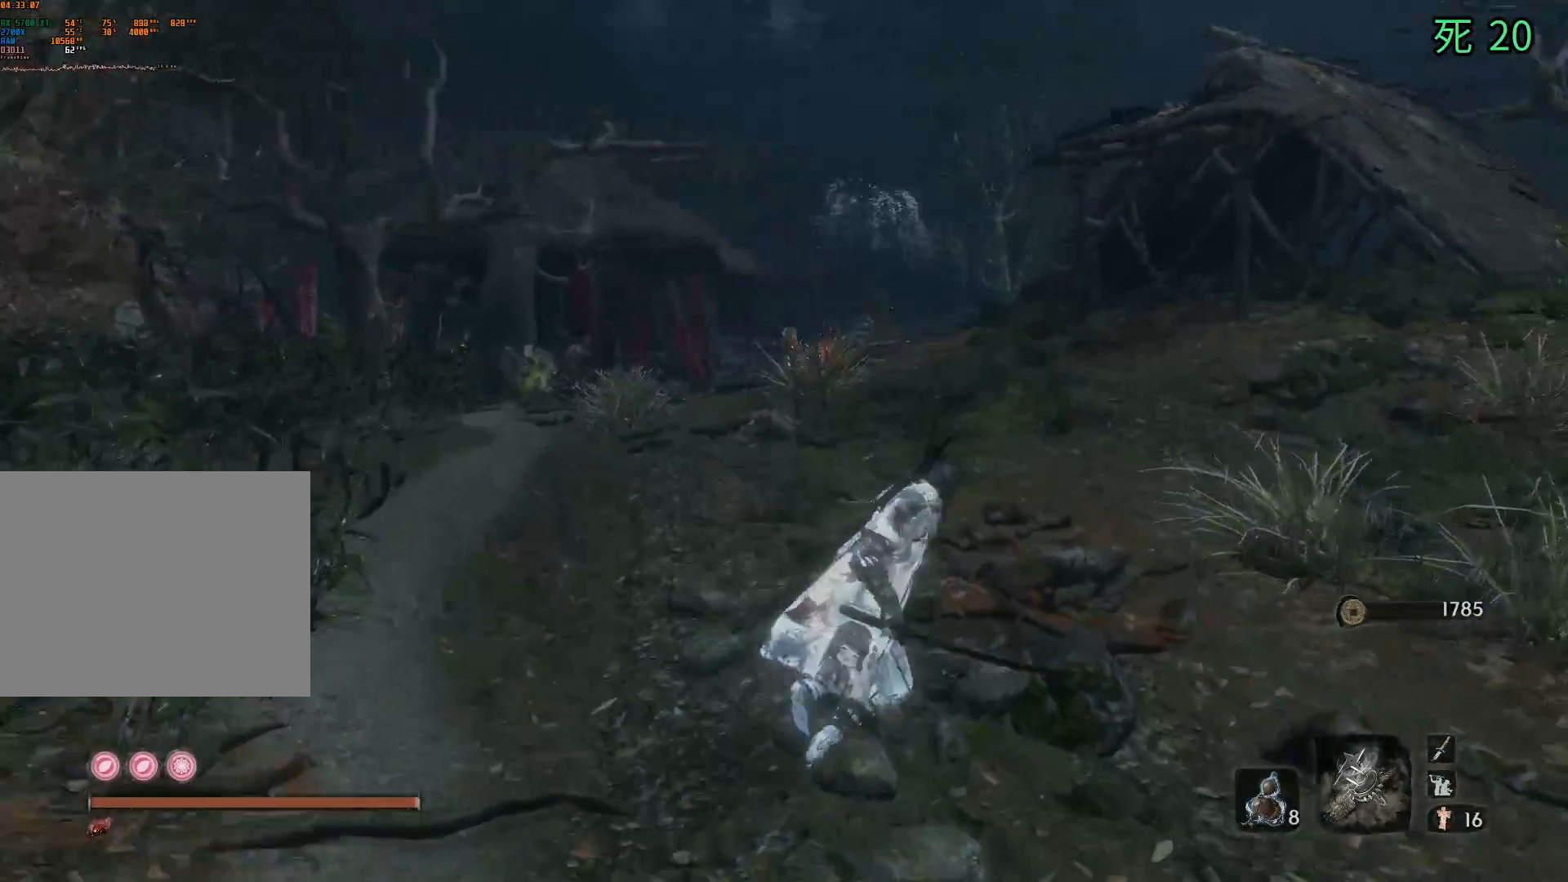
{"buttons": [], "left_stick": "up", "events": [[217, "left_stick", "up"]]}
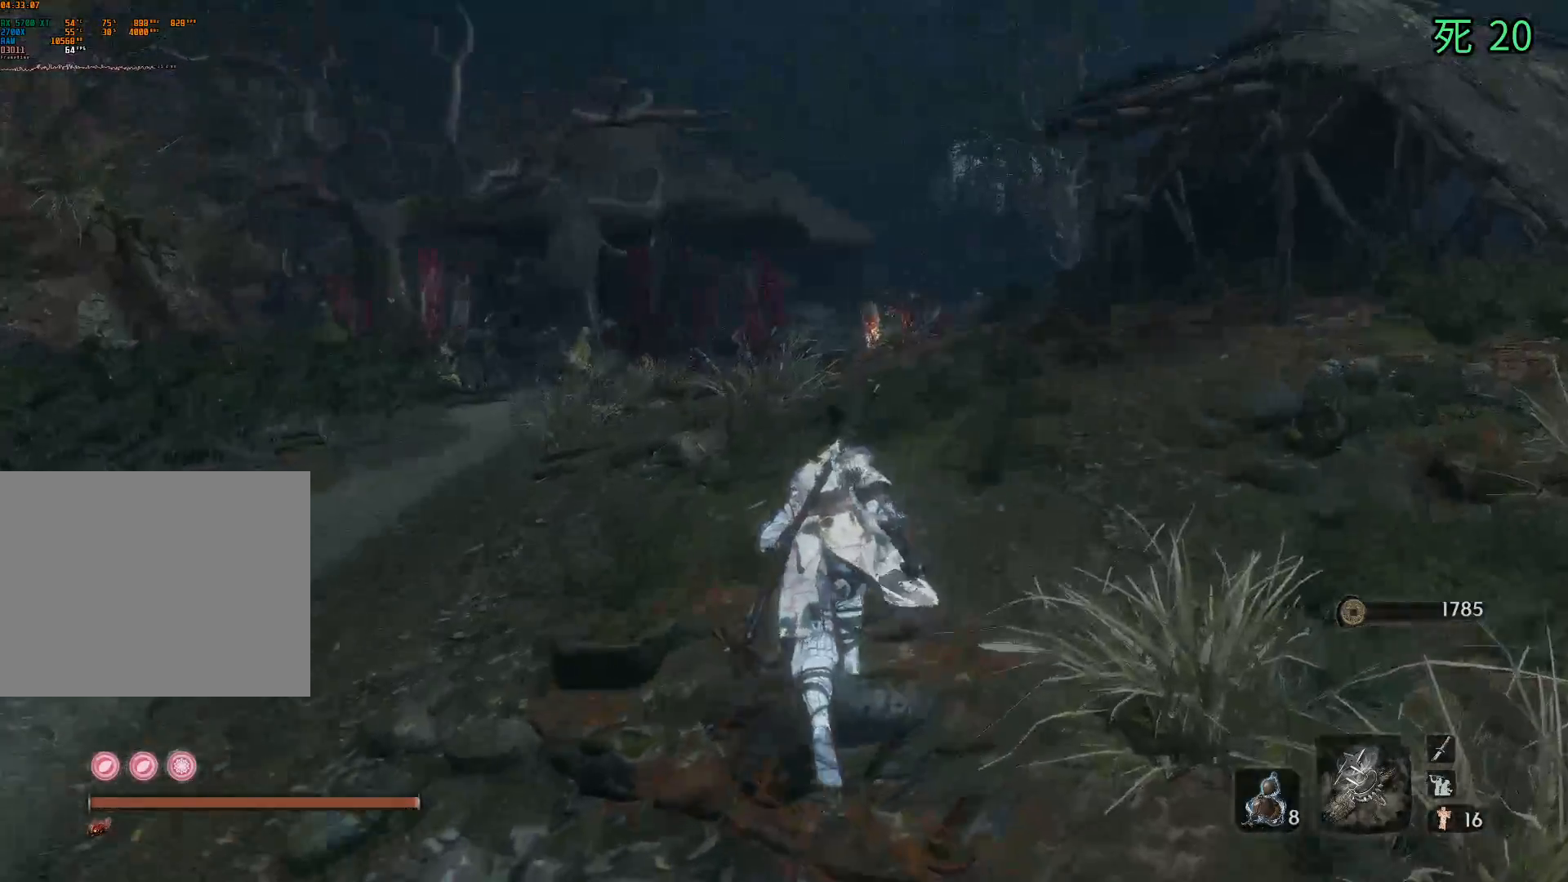
{"buttons": [], "left_stick": "up", "events": []}
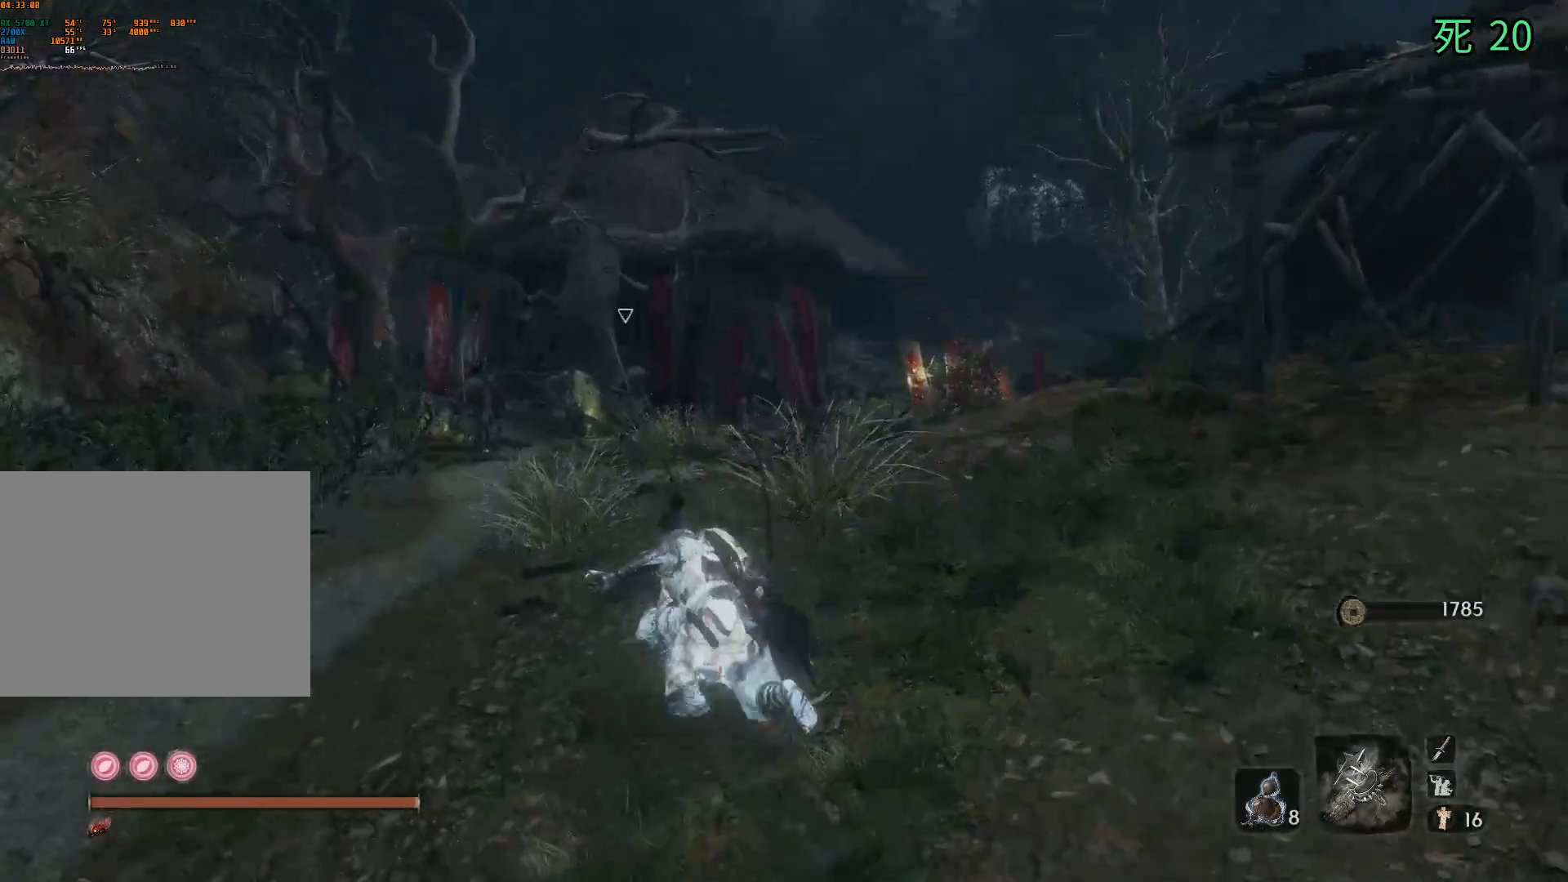
{"buttons": [], "left_stick": "up", "events": []}
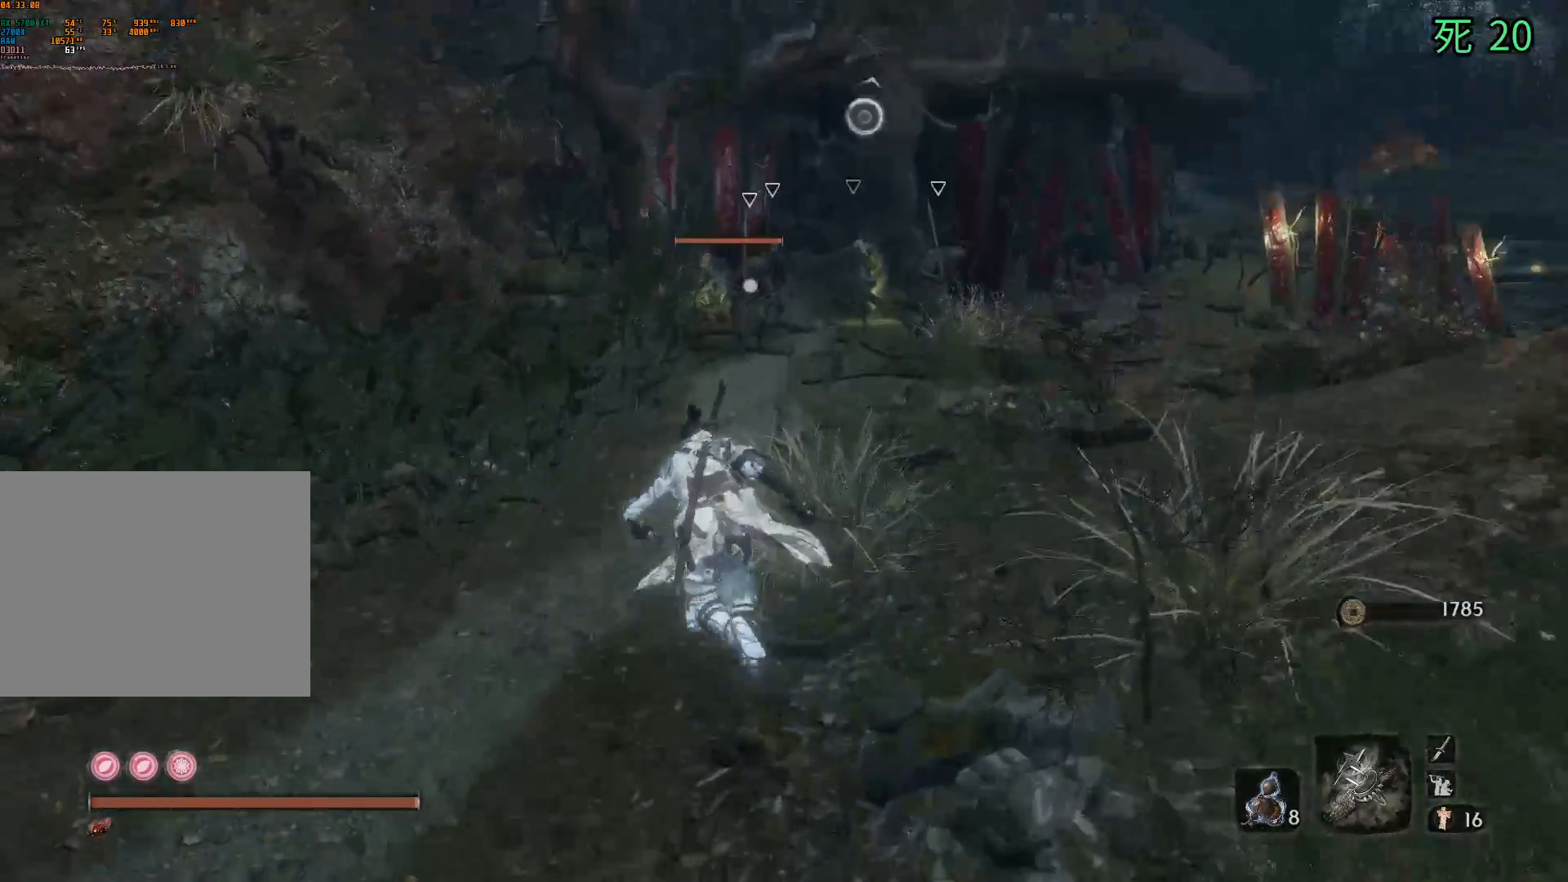
{"buttons": [], "left_stick": "up", "events": []}
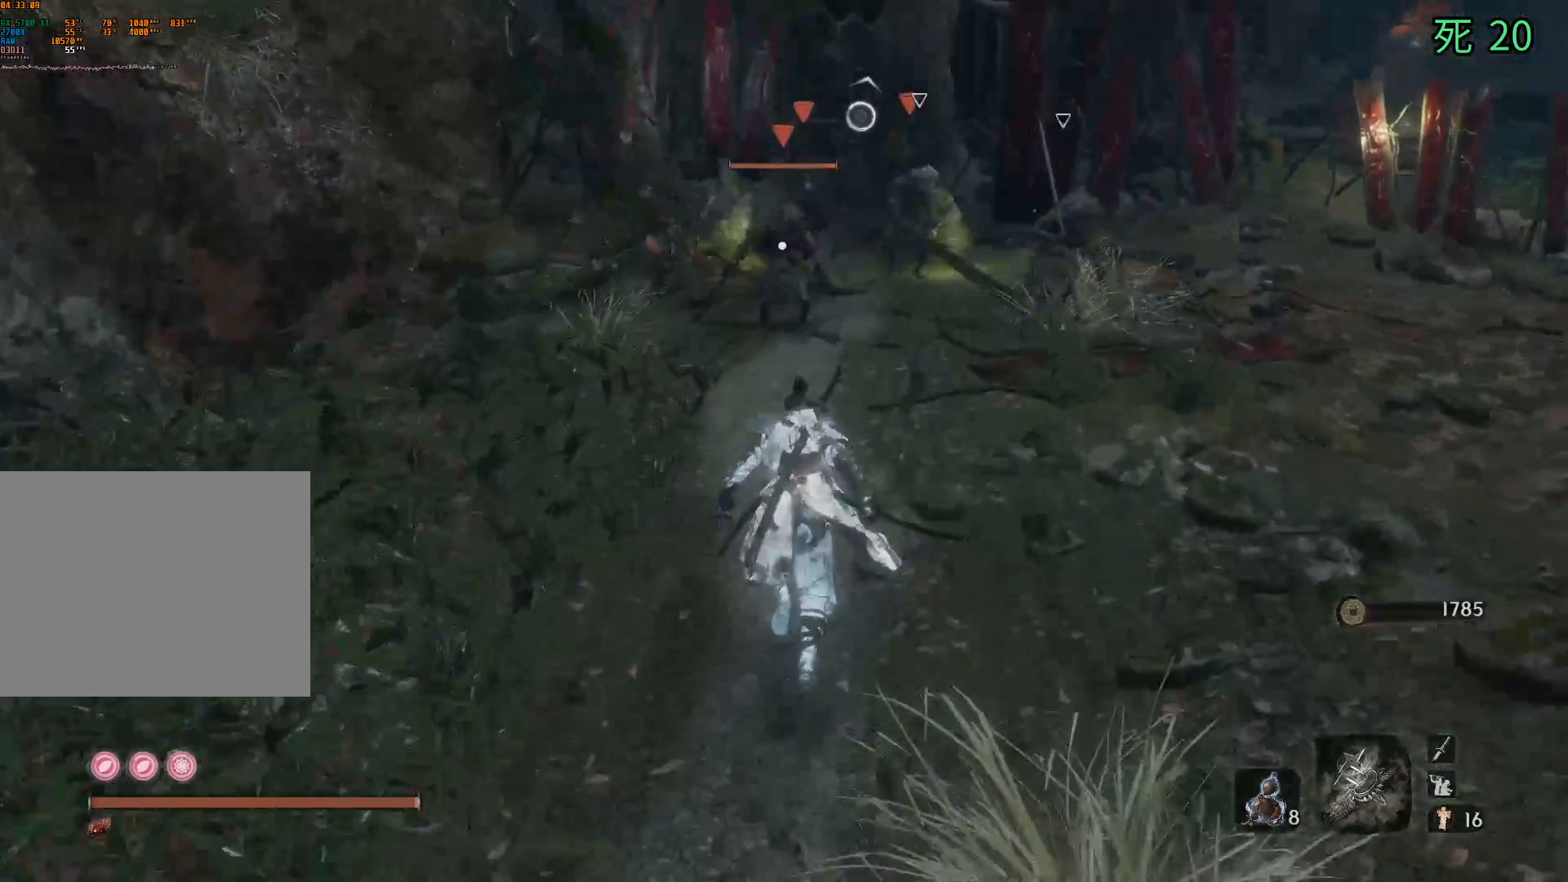
{"buttons": [], "left_stick": "up", "events": []}
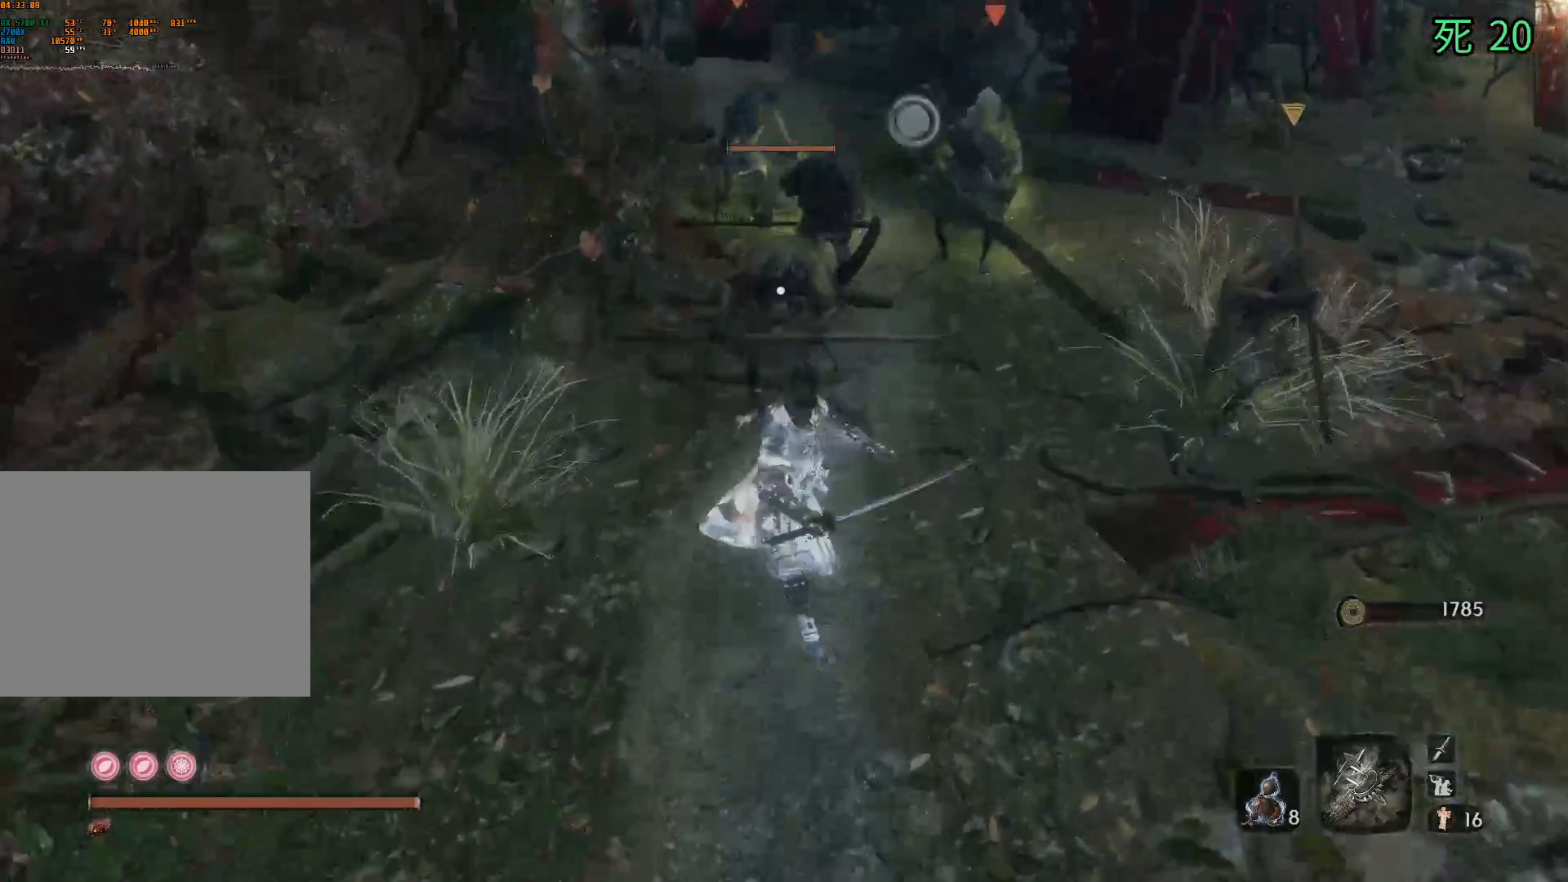
{"buttons": [], "left_stick": "center", "events": [[83, "left_stick", "center"]]}
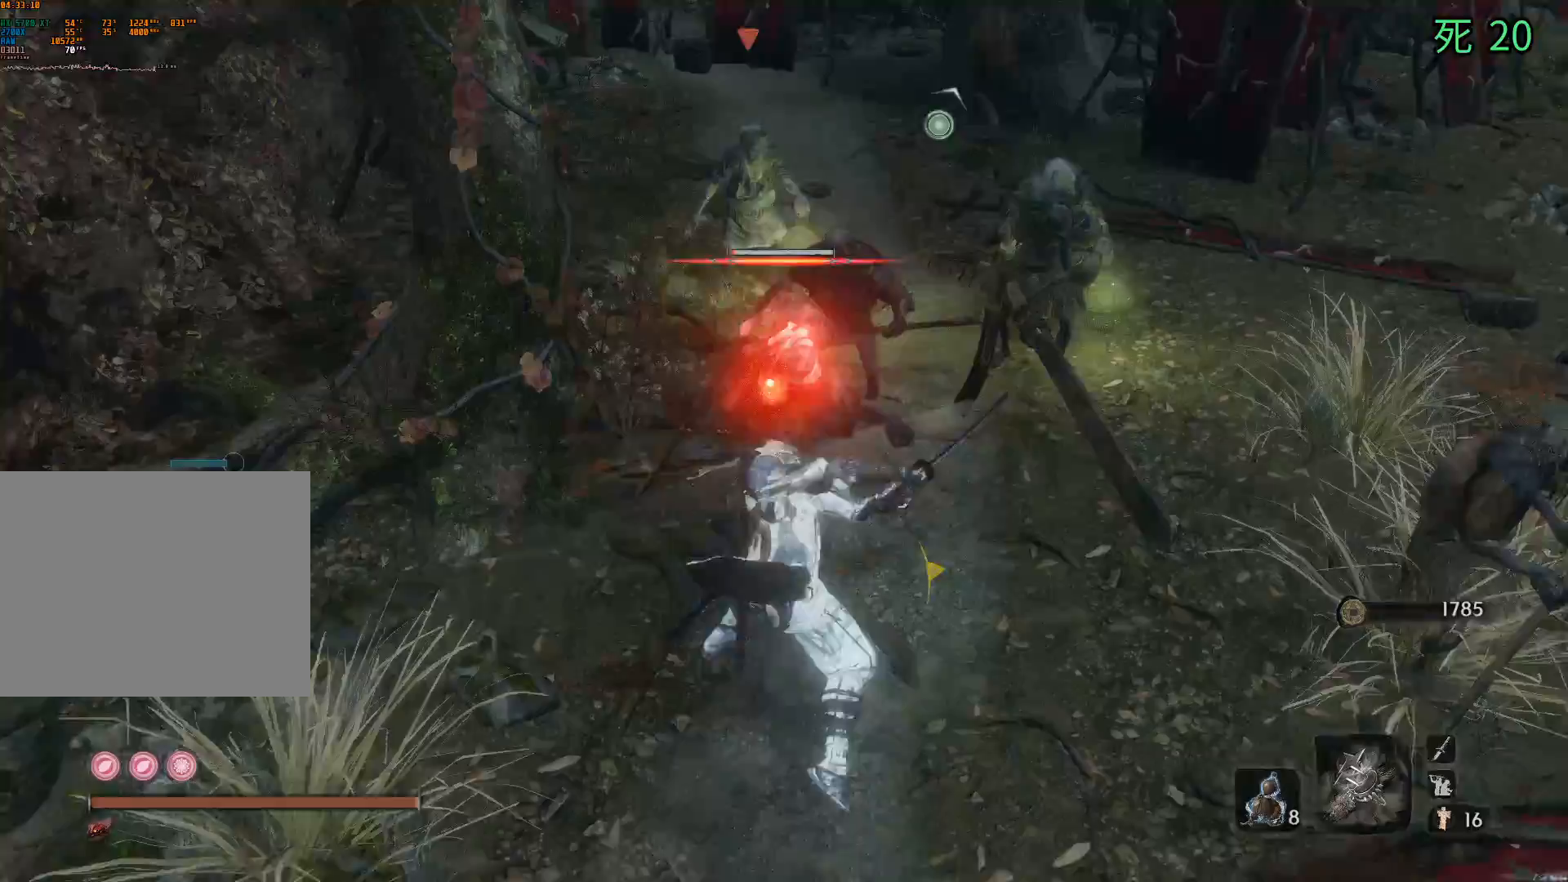
{"buttons": [], "left_stick": "center", "events": []}
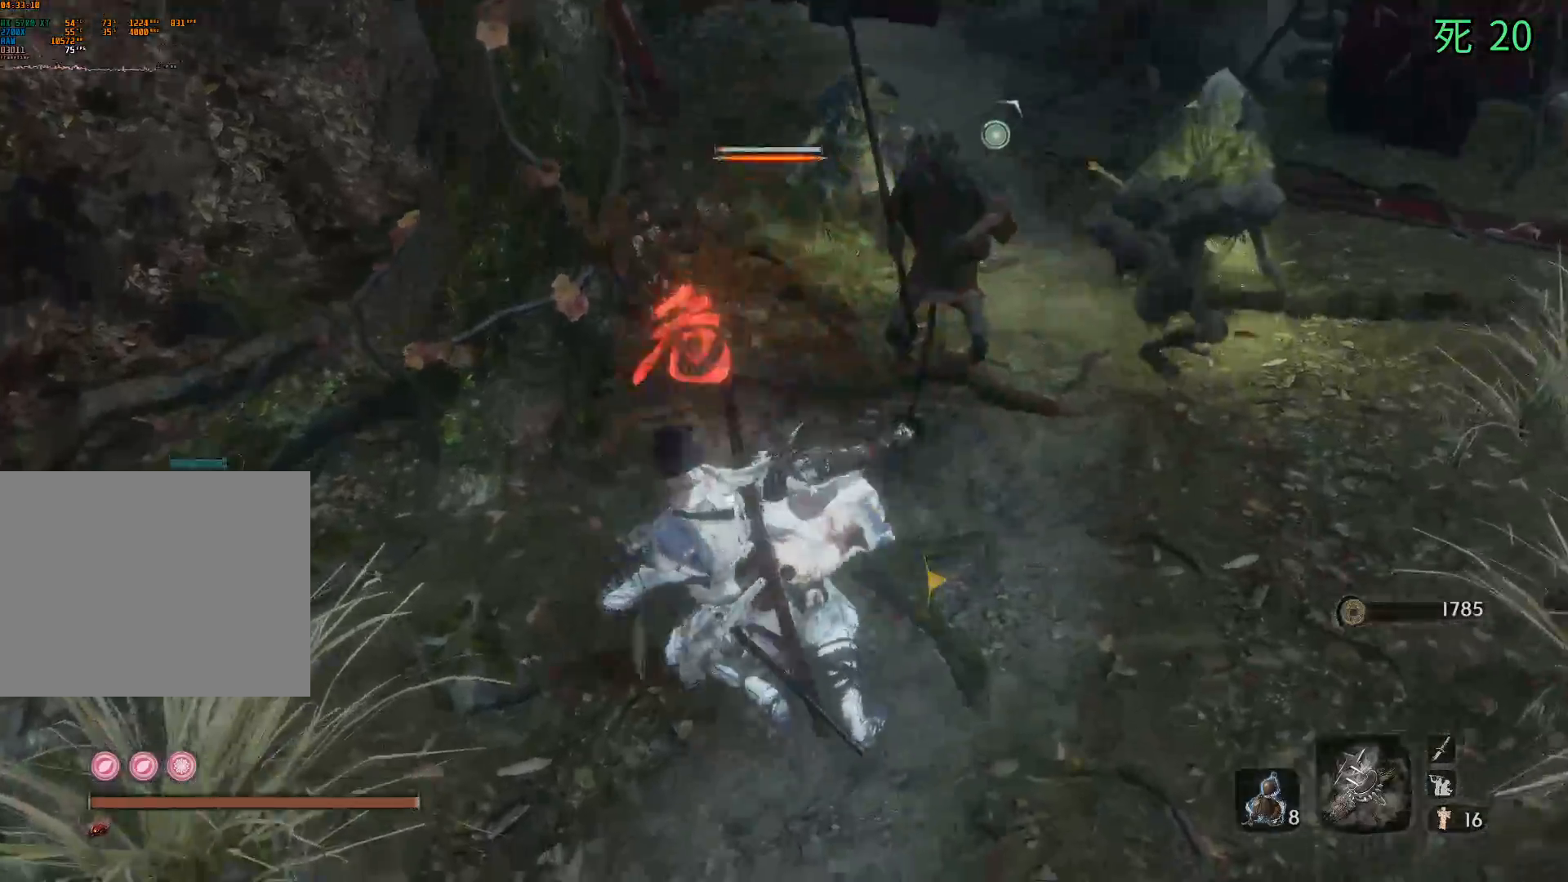
{"buttons": [], "left_stick": "center", "events": []}
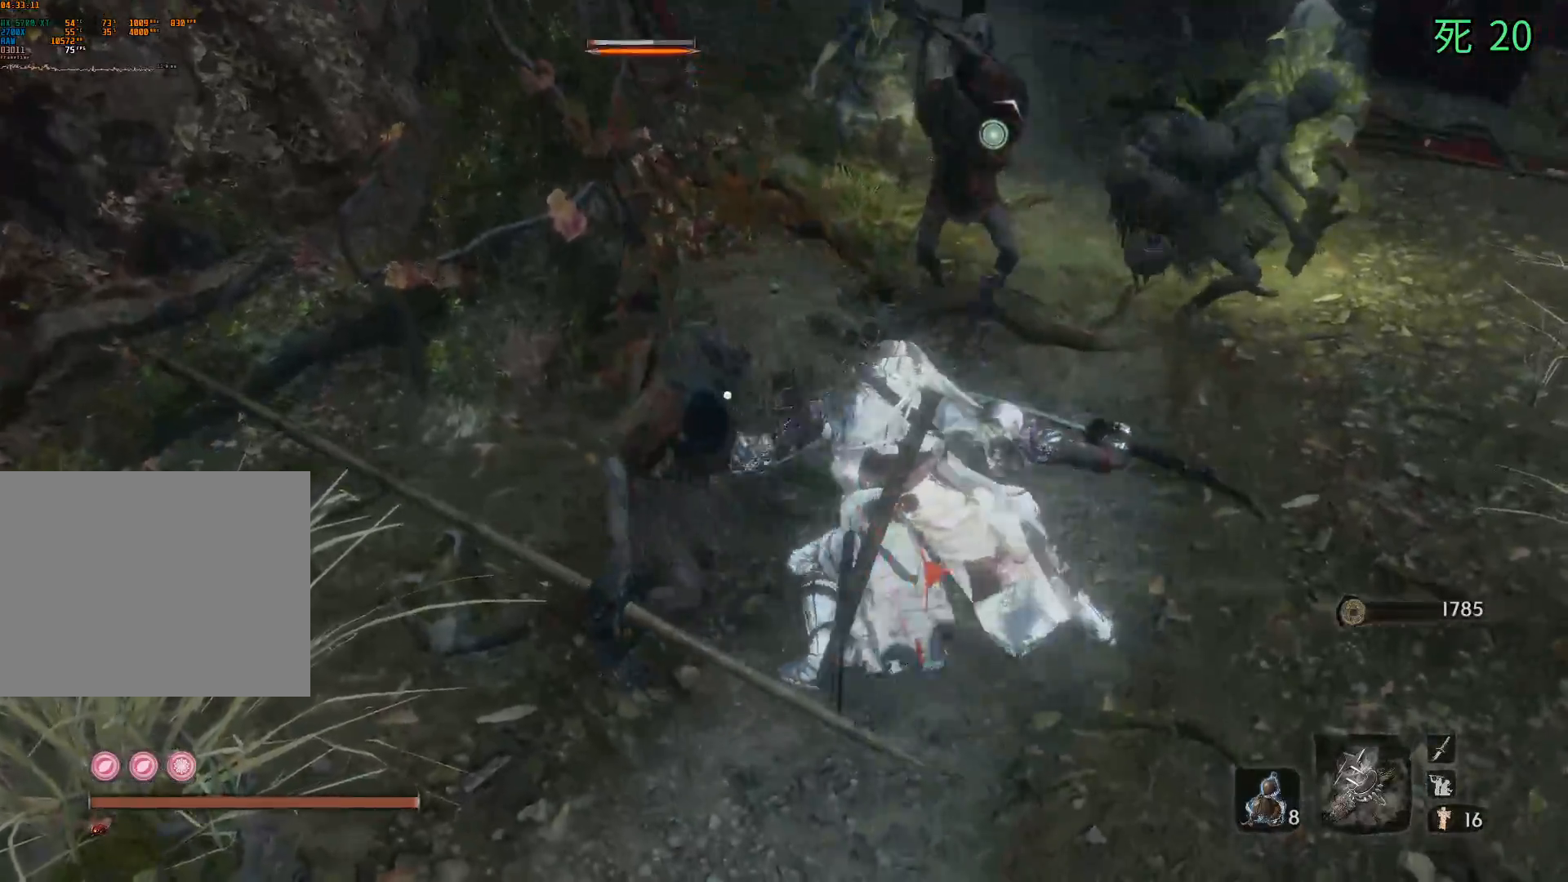
{"buttons": [], "left_stick": "center", "events": []}
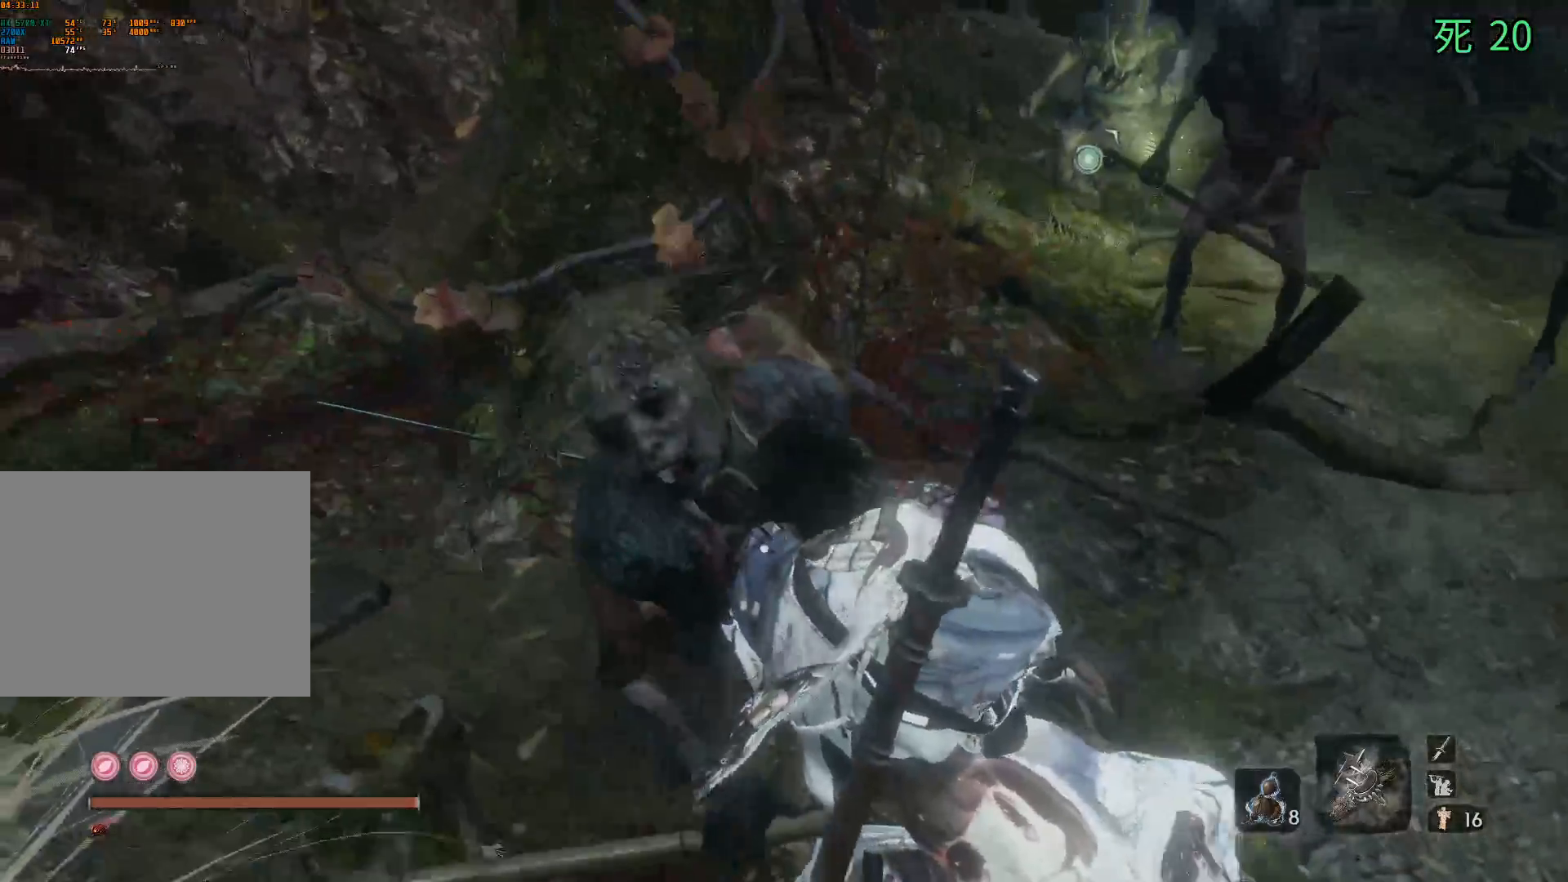
{"buttons": [], "left_stick": "up", "events": [[350, "left_stick", "up"]]}
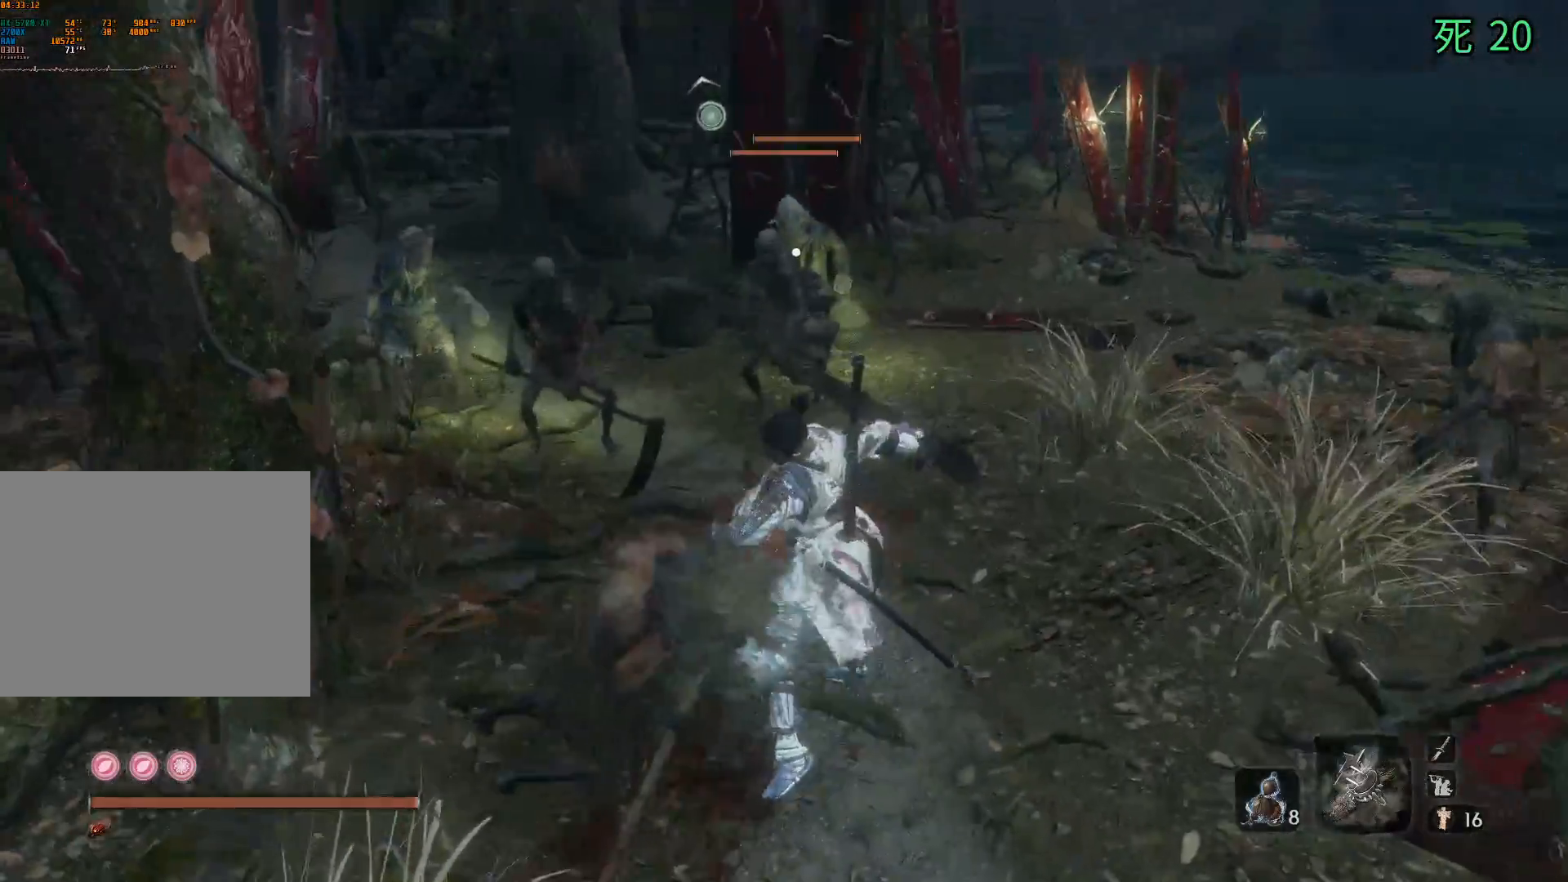
{"buttons": [], "left_stick": "up", "events": []}
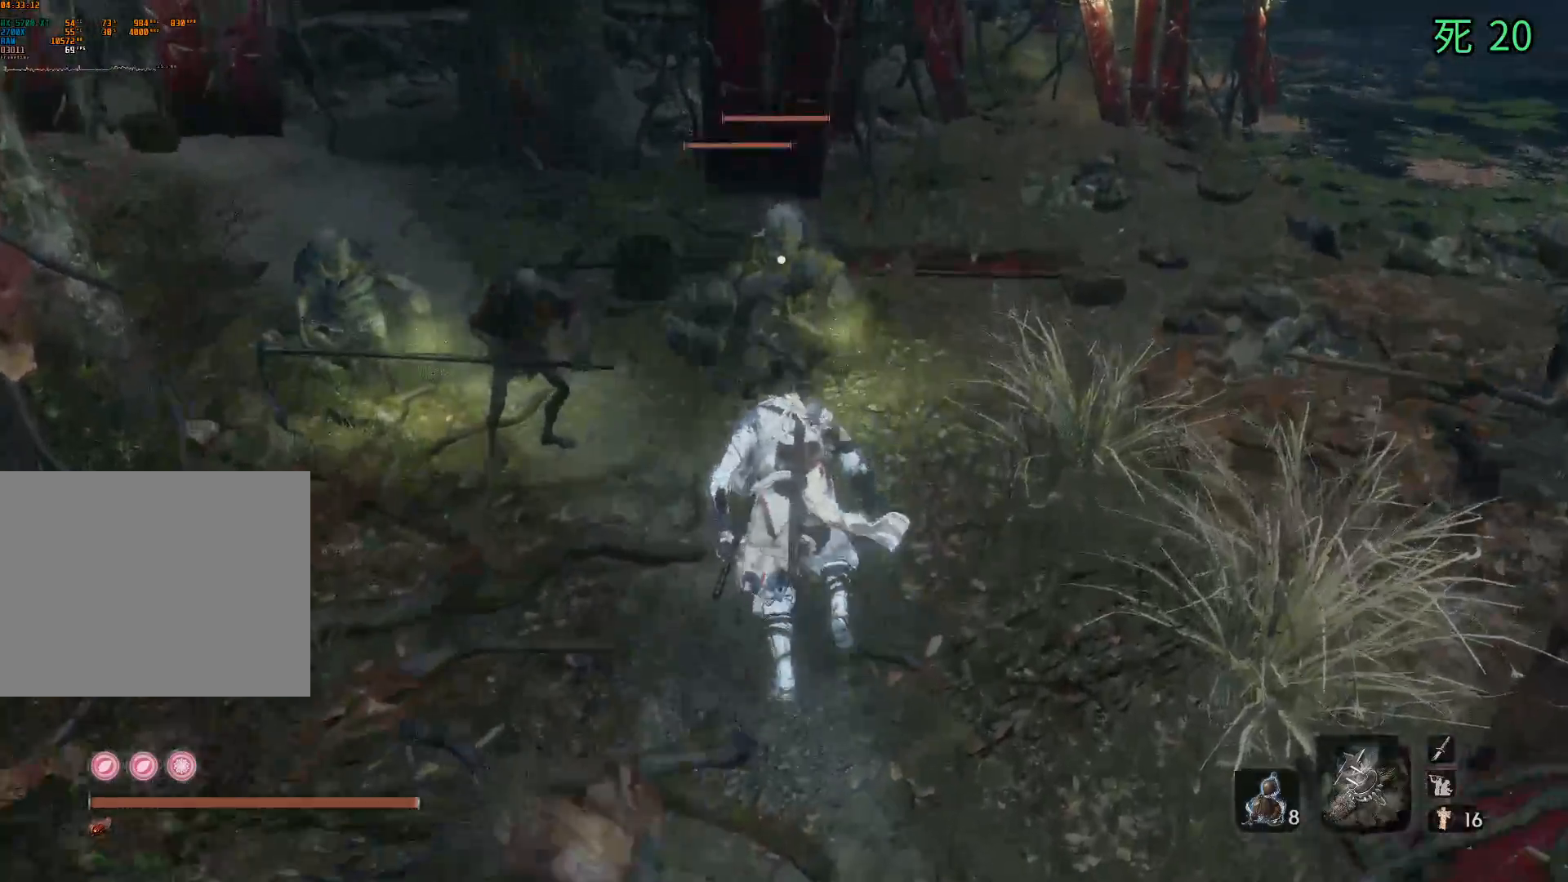
{"buttons": [], "left_stick": "center", "events": [[200, "left_stick", "center"]]}
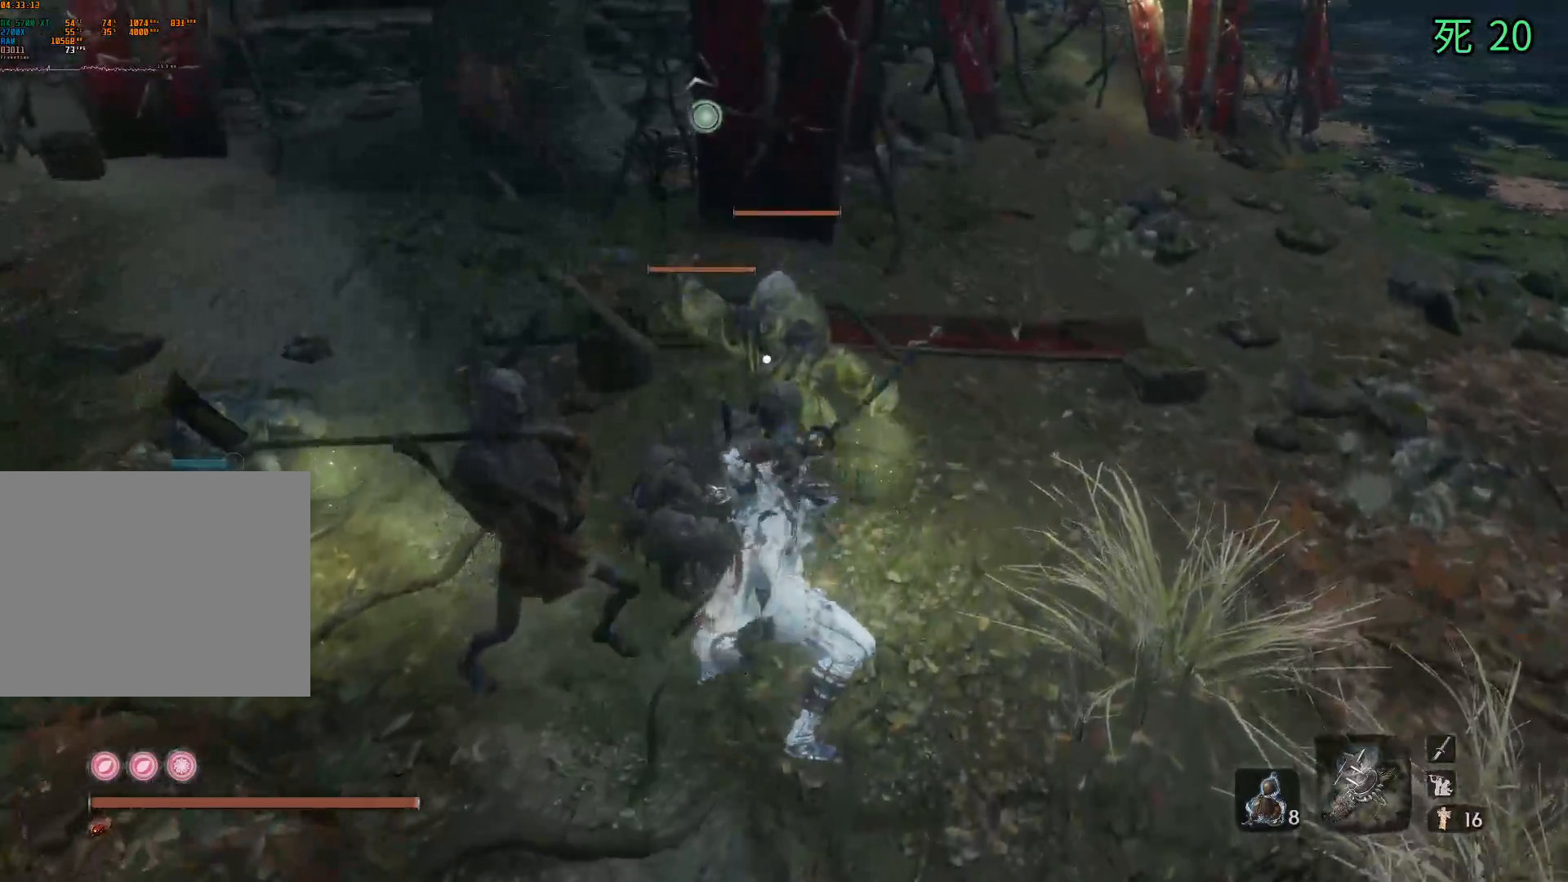
{"buttons": [], "left_stick": "center", "events": []}
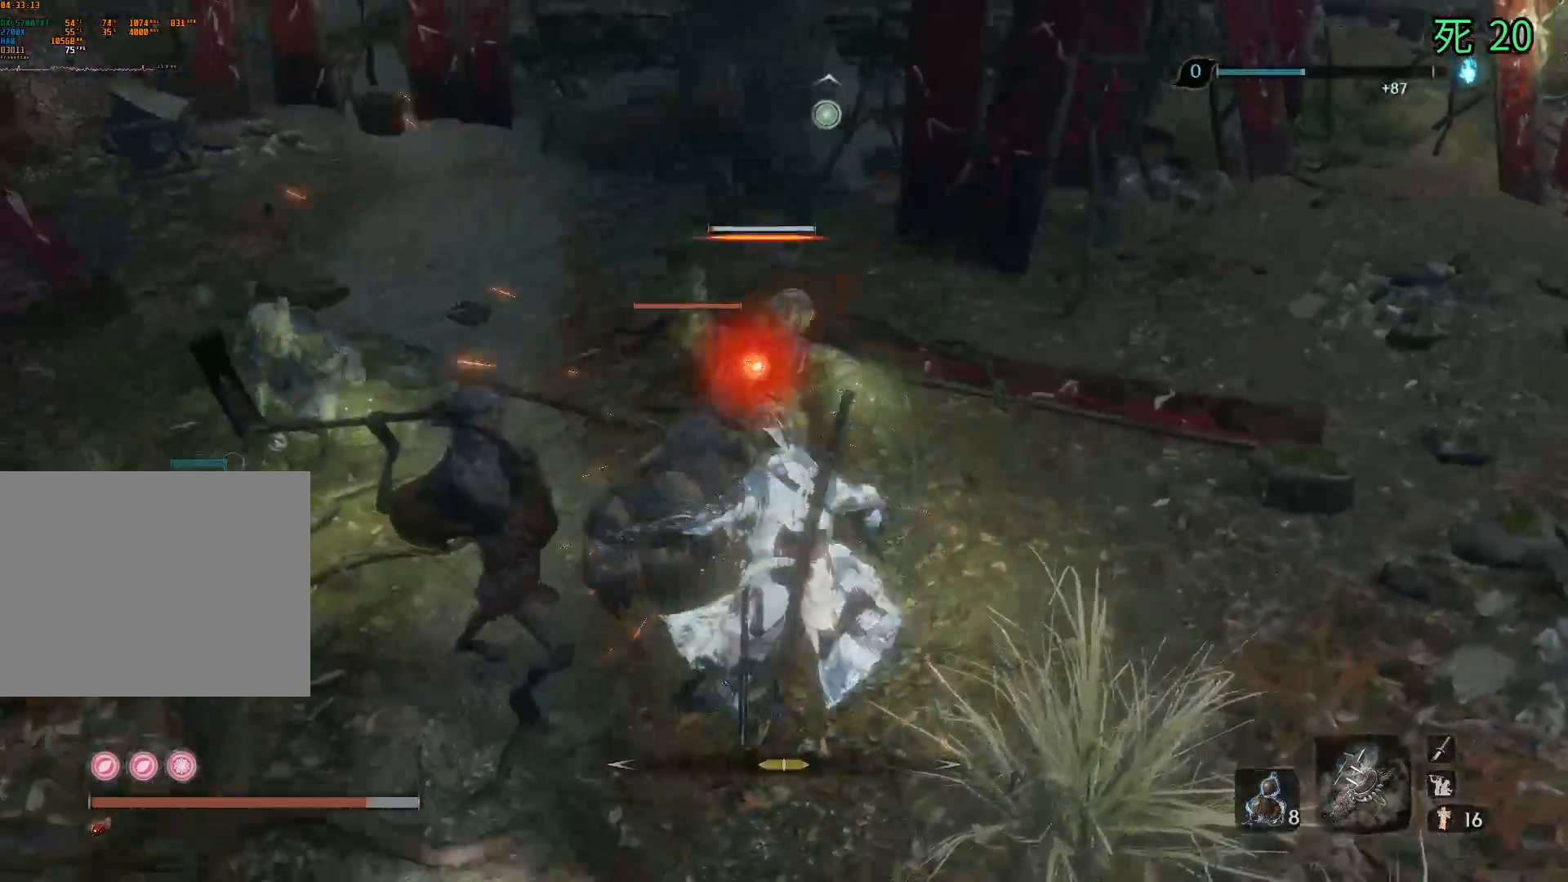
{"buttons": [], "left_stick": "center", "events": []}
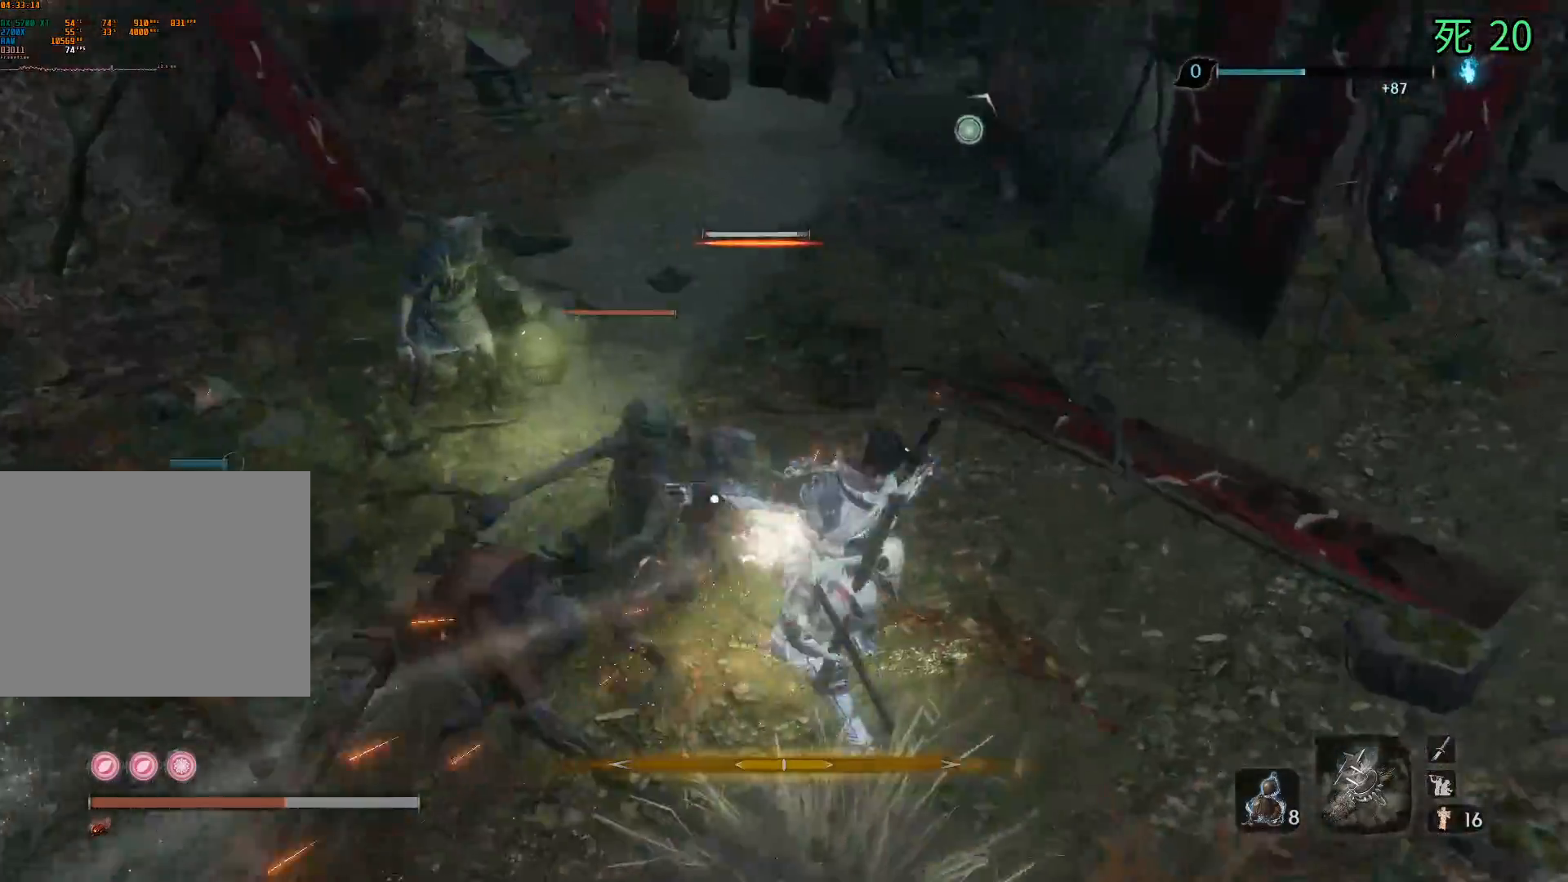
{"buttons": [], "left_stick": "center", "events": []}
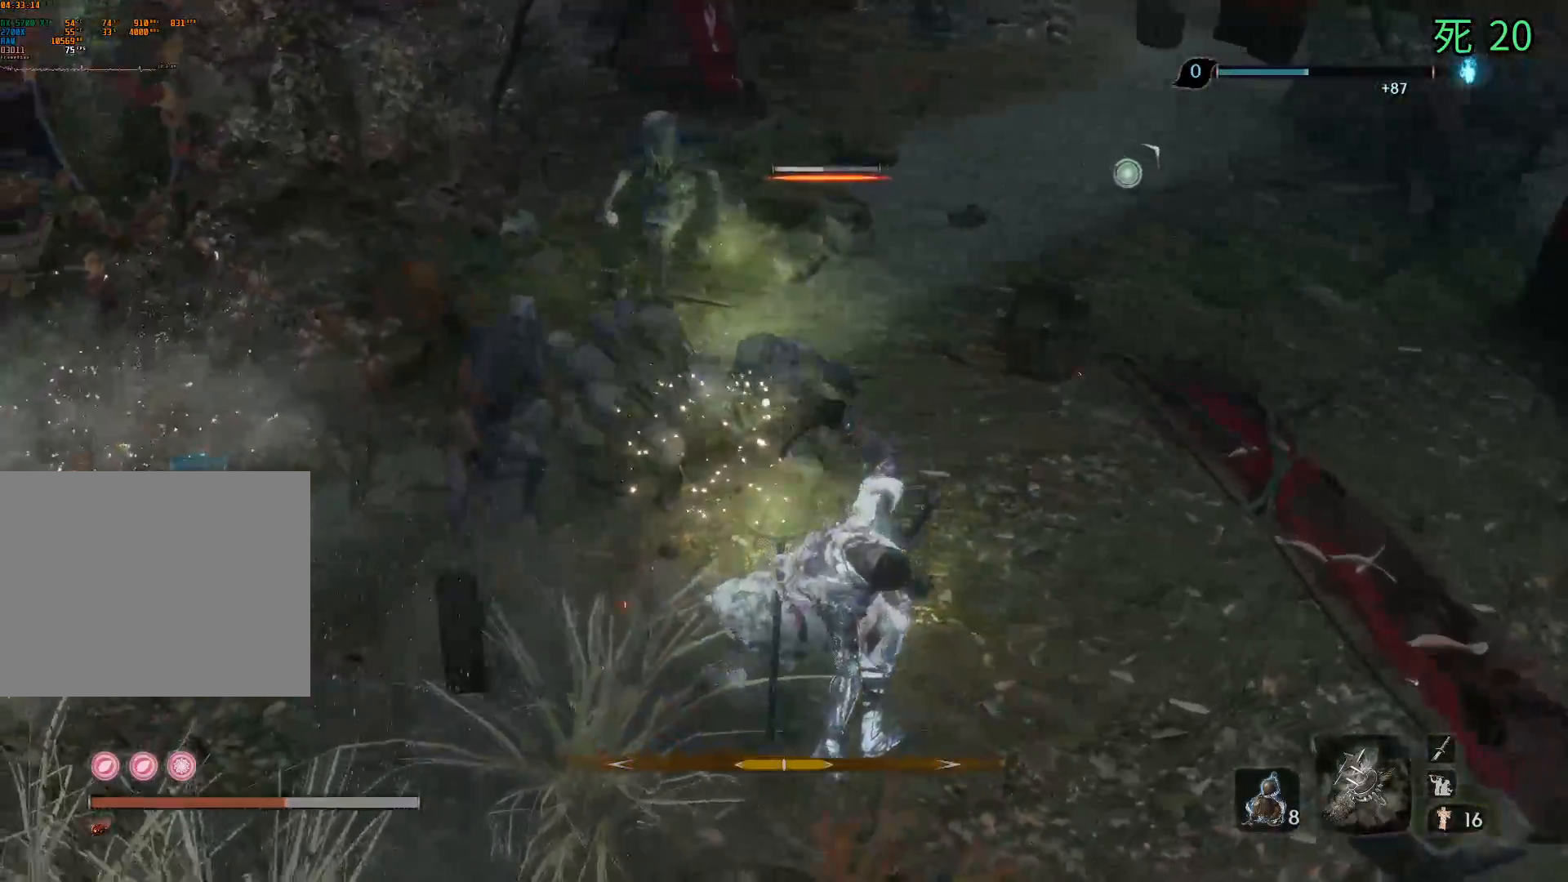
{"buttons": [], "left_stick": "up"}
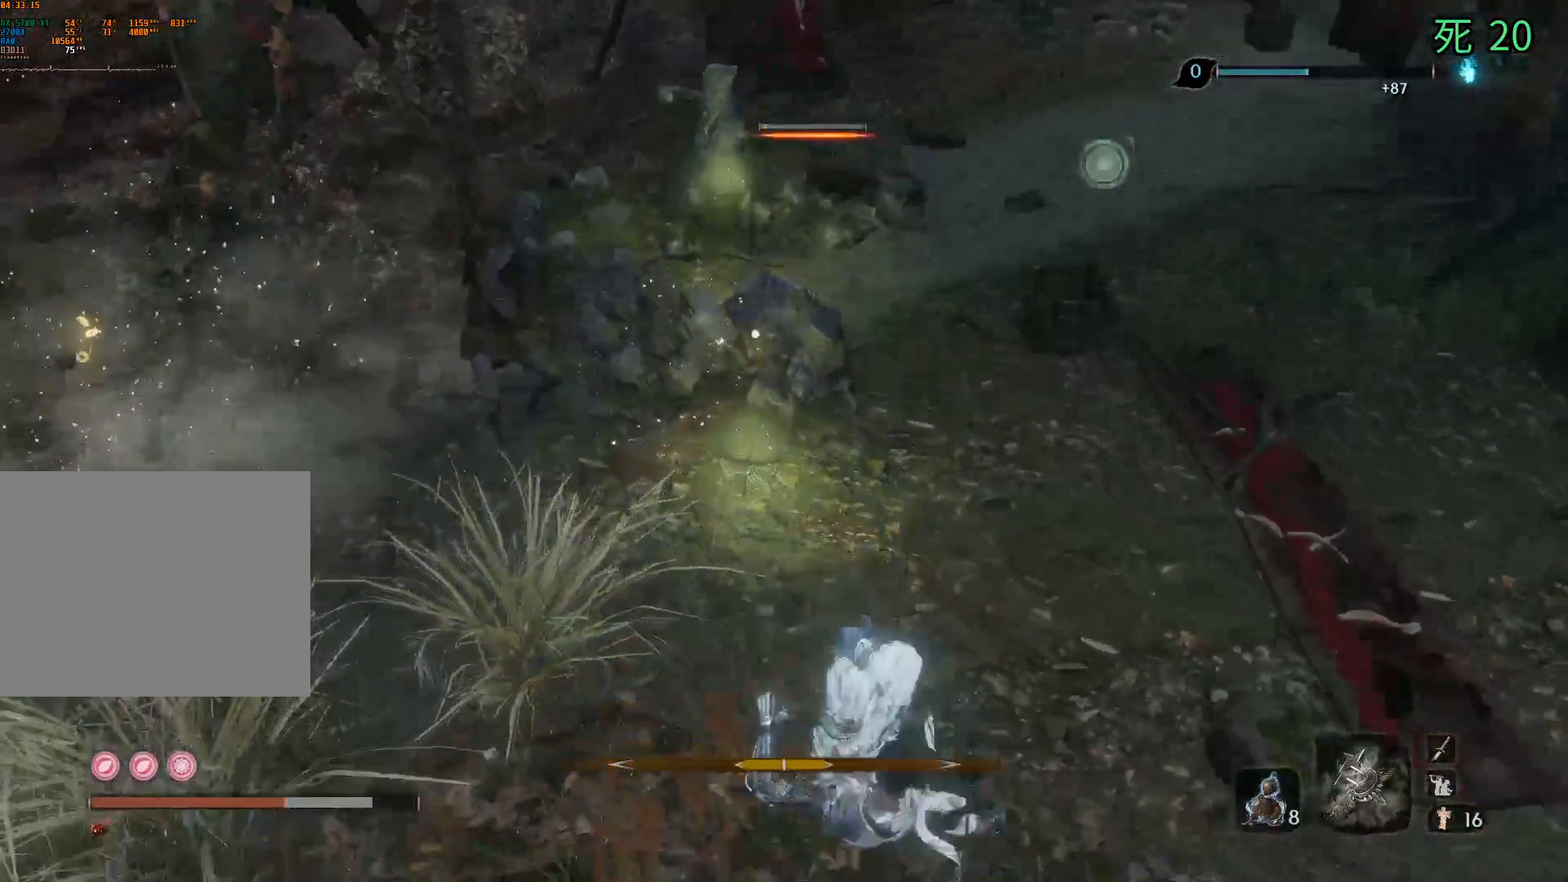
{"buttons": ["A"], "left_stick": "center", "events": [[83, "left_stick", "center"], [500, "A", "down"]]}
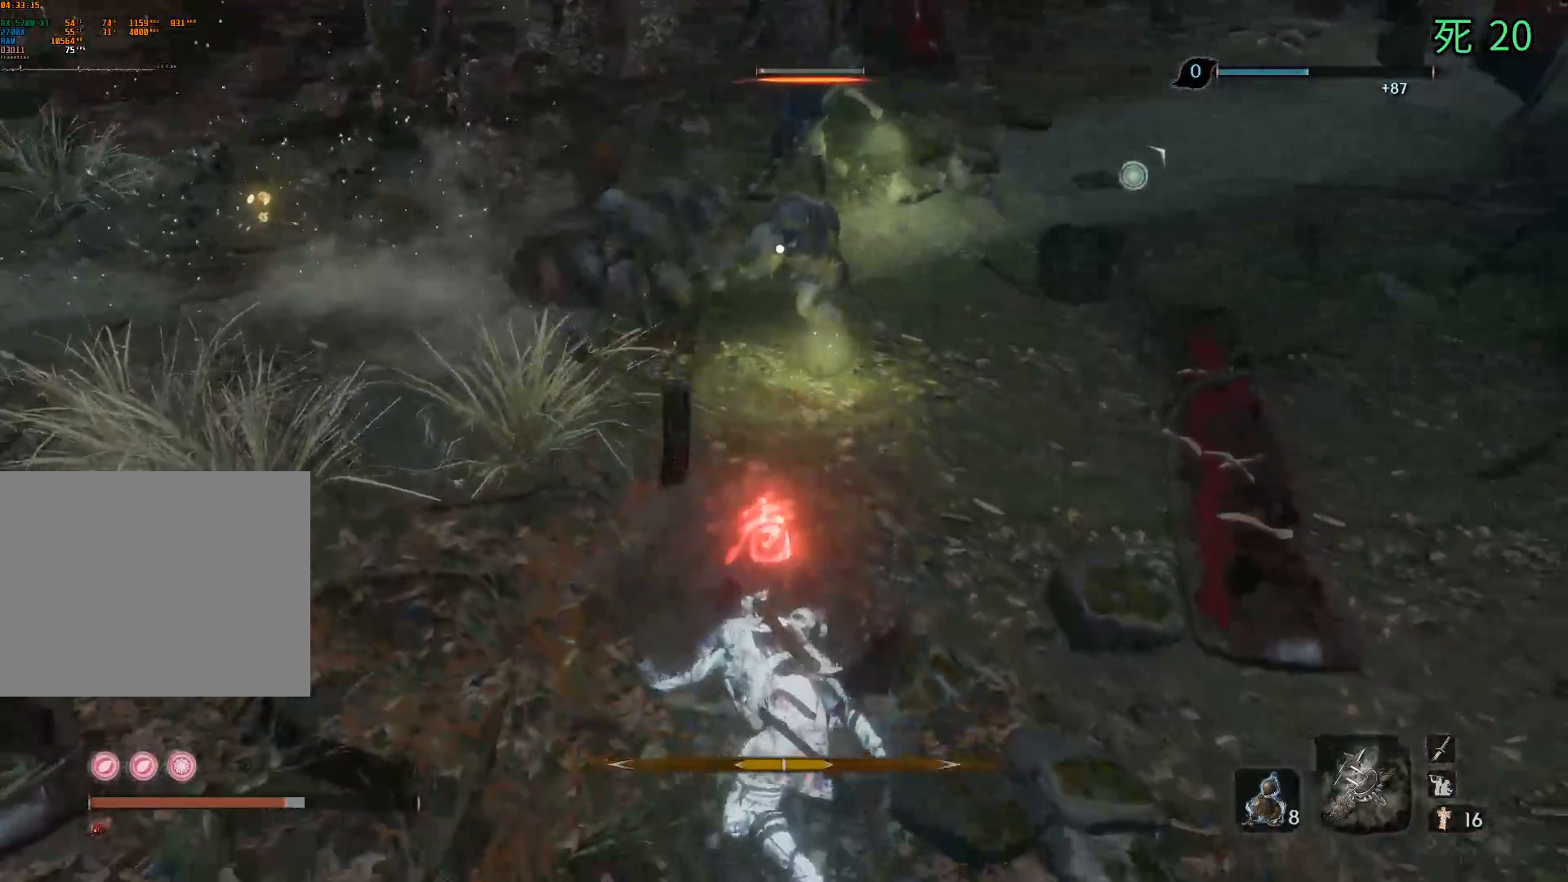
{"buttons": [], "left_stick": "up", "events": [[83, "left_stick", "up"], [117, "A", "up"]]}
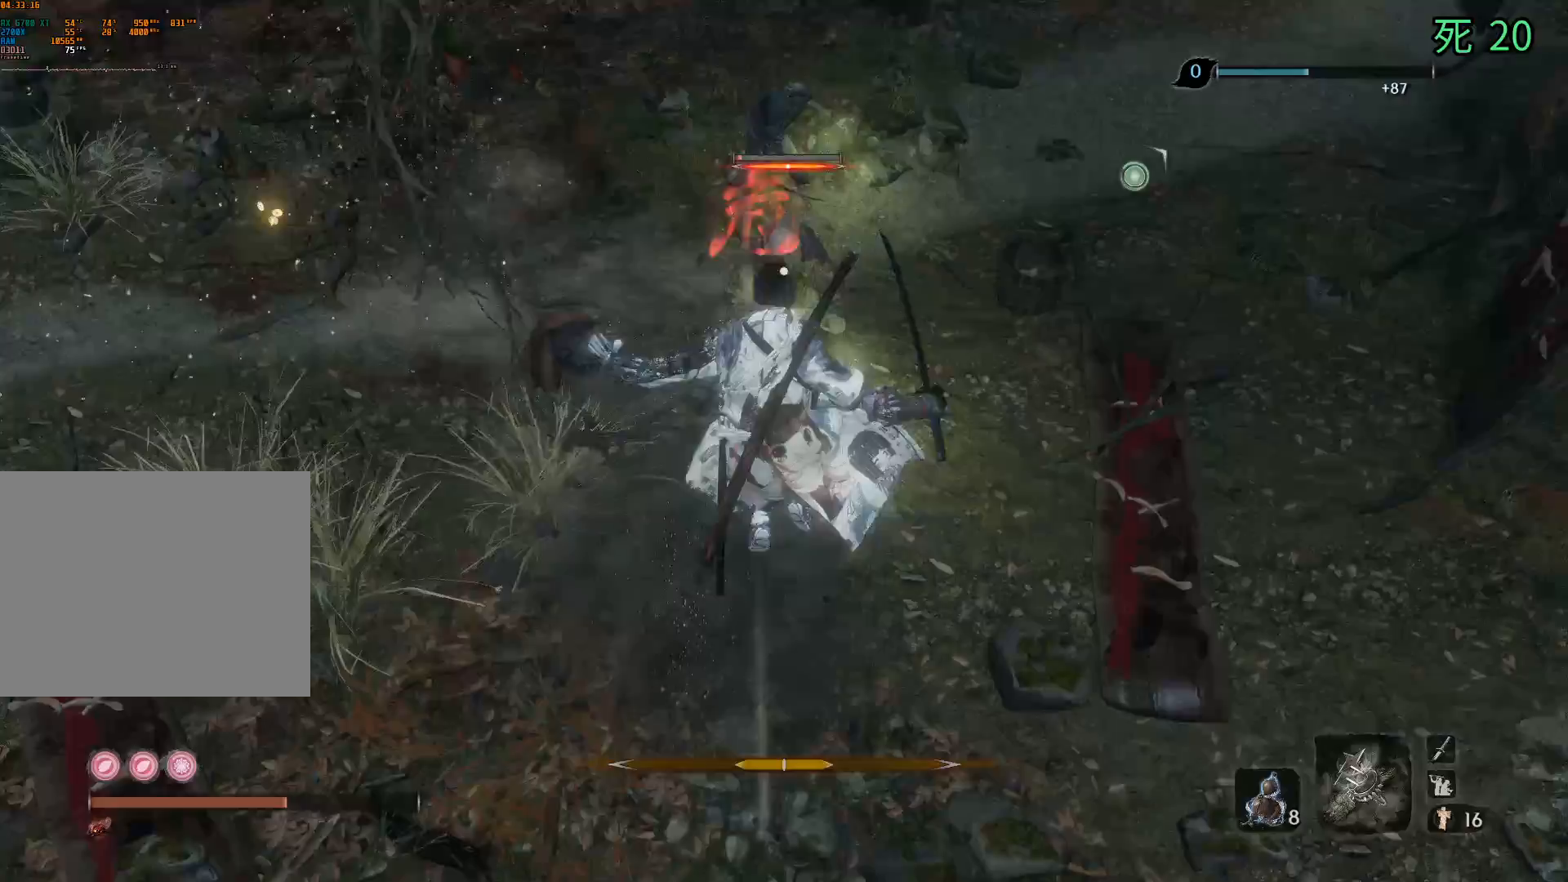
{"buttons": [], "left_stick": "up", "events": []}
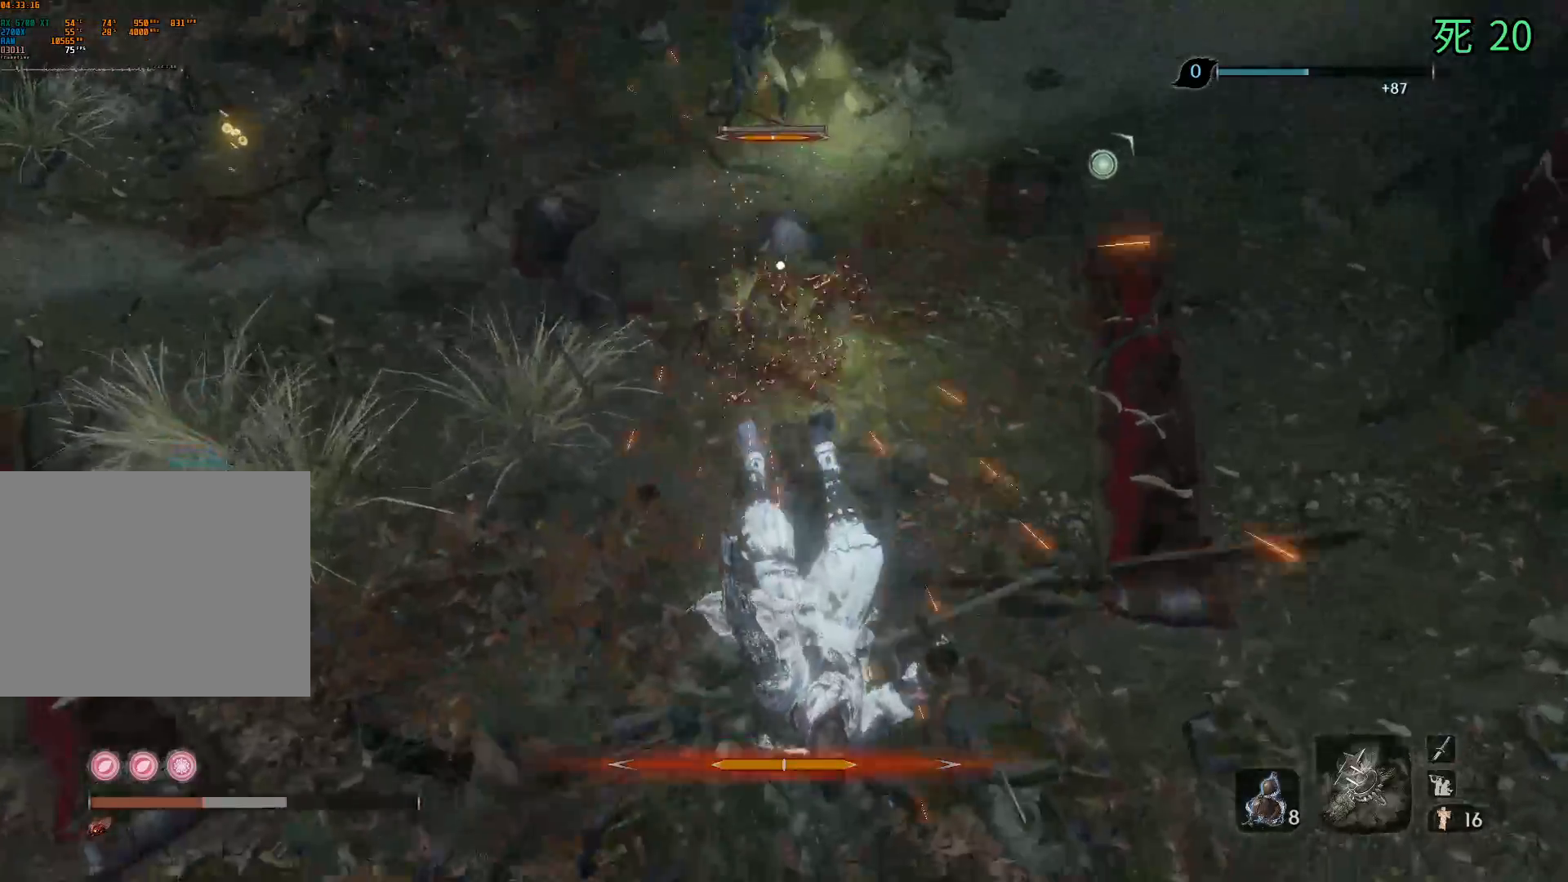
{"buttons": [], "left_stick": "left", "events": [[400, "left_stick", "up-left"], [500, "left_stick", "left"]]}
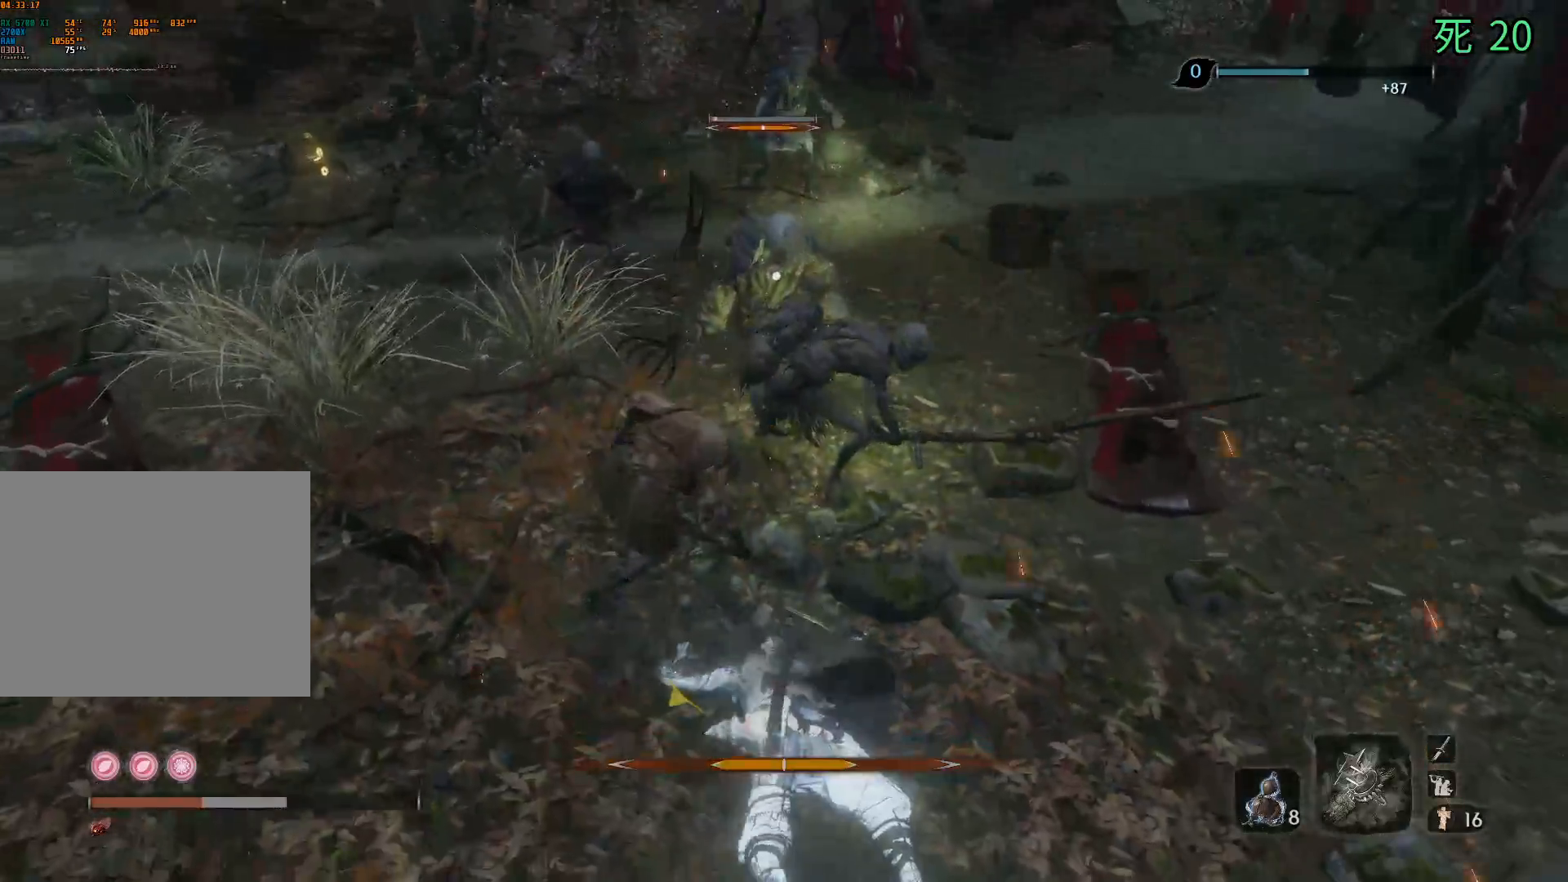
{"buttons": [], "left_stick": "left", "events": []}